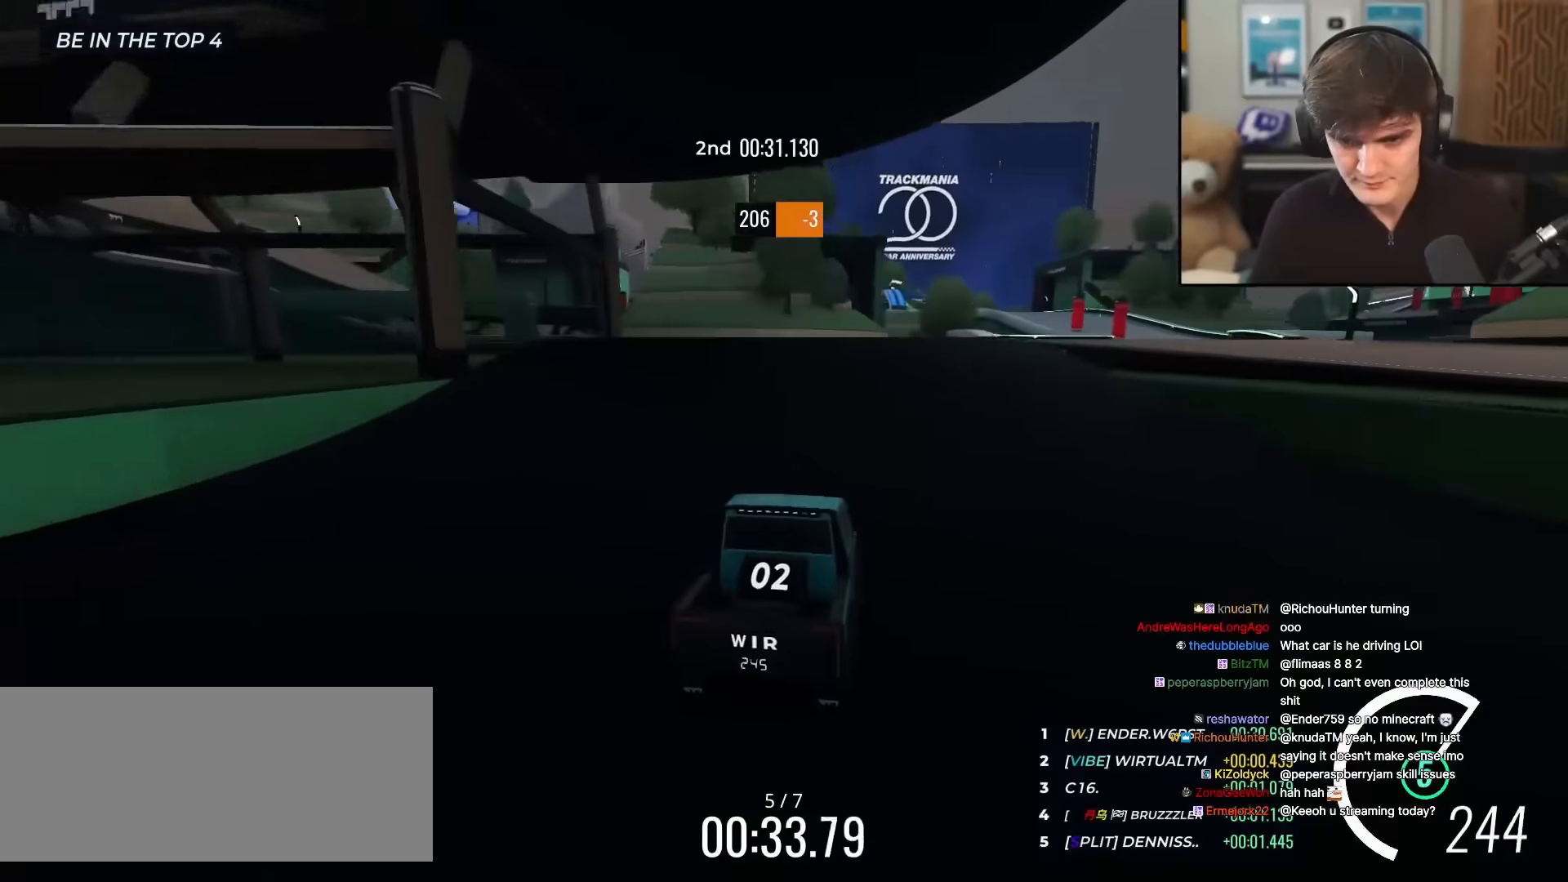
Gameplay with keyboard; each line is a JSON object with the keys held at the frame after it. "events" lists presses ("down") and releases ("up") of "brake", "down", "left", "right" and "up" between this image and that frame as [ms after this image, input, new state], when the widget could be followed in between. No other keys are recorded. Mouse input is not recorded. Key names are as the overlay labels them; some are game actions (e.g. jump) rather than physical keys.
{"keys": ["up"], "events": [[150, "right", "up"], [200, "right", "down"], [250, "right", "up"], [300, "left", "down"], [383, "left", "up"]]}
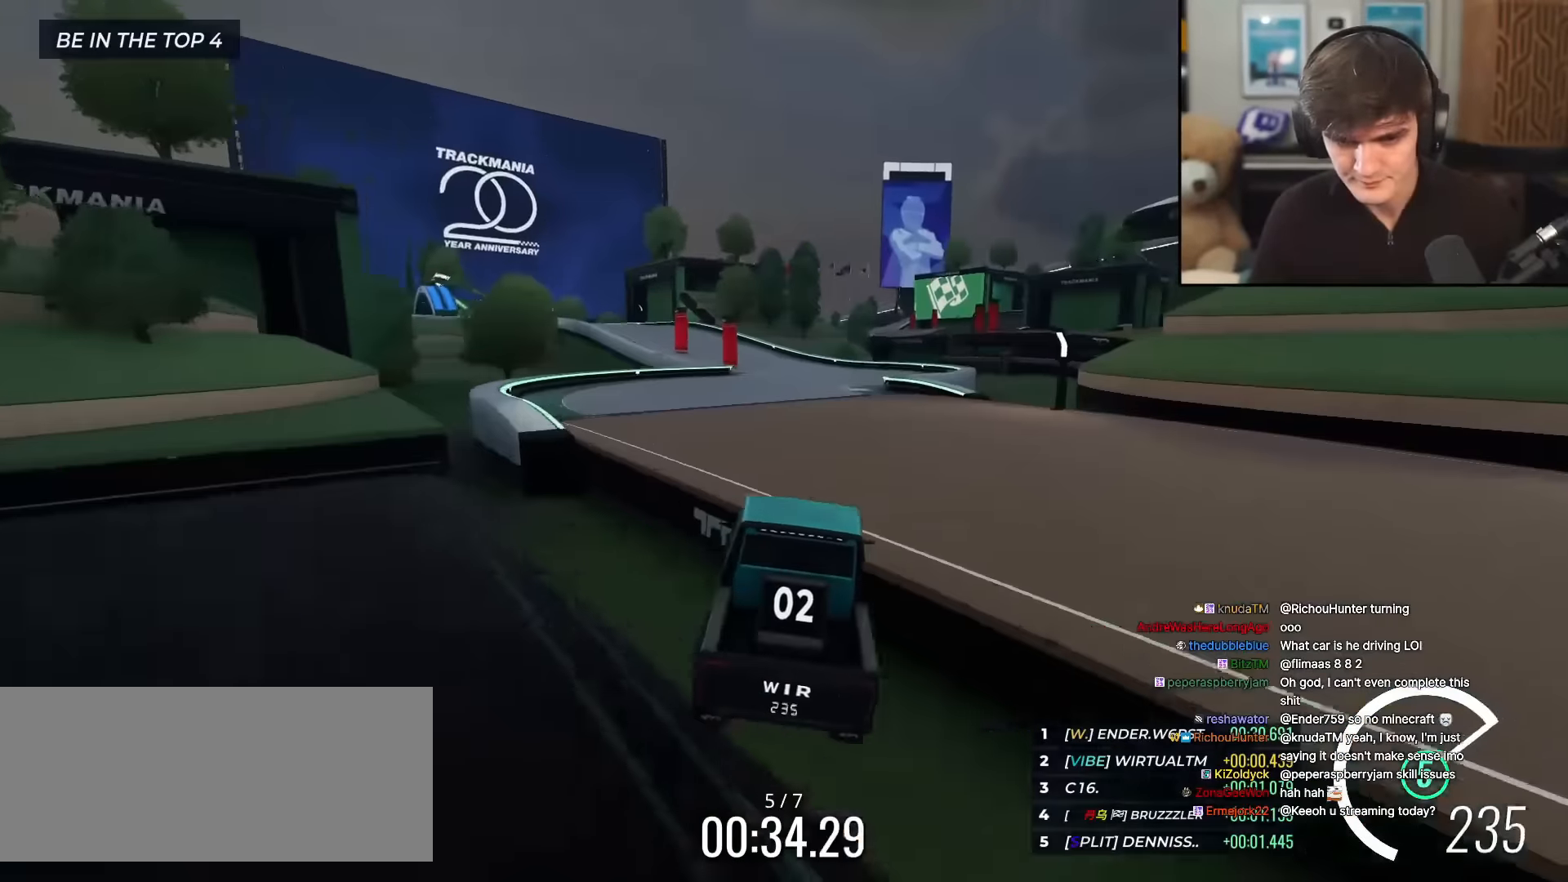
{"keys": ["up"], "events": [[317, "right", "down"], [451, "right", "up"]]}
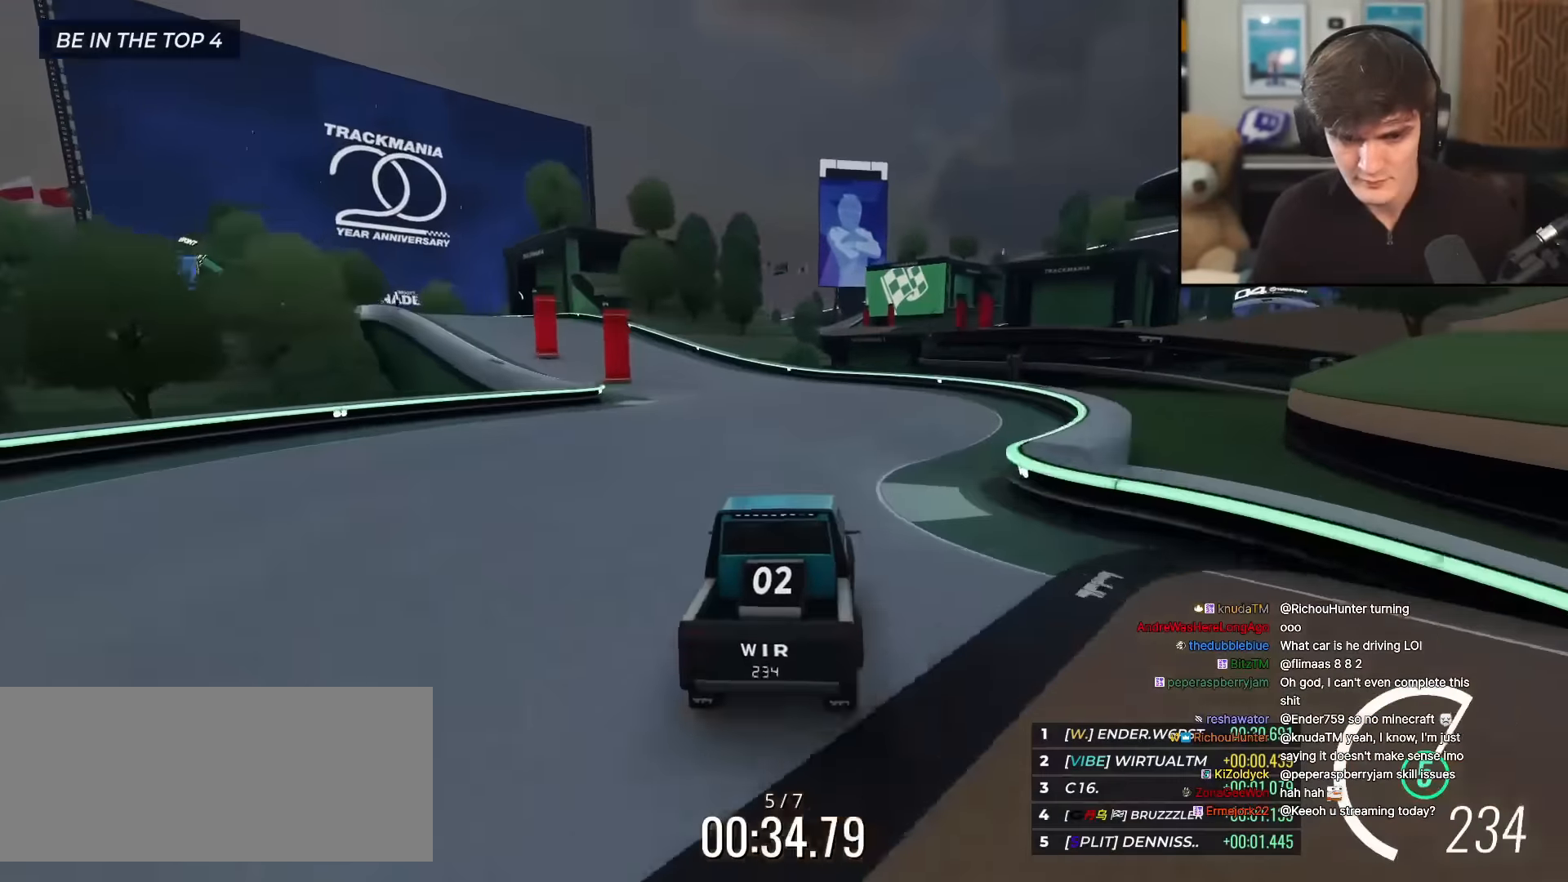
{"keys": ["left", "up"], "events": [[50, "left", "down"], [183, "left", "up"], [283, "left", "down"], [383, "left", "up"], [467, "left", "down"]]}
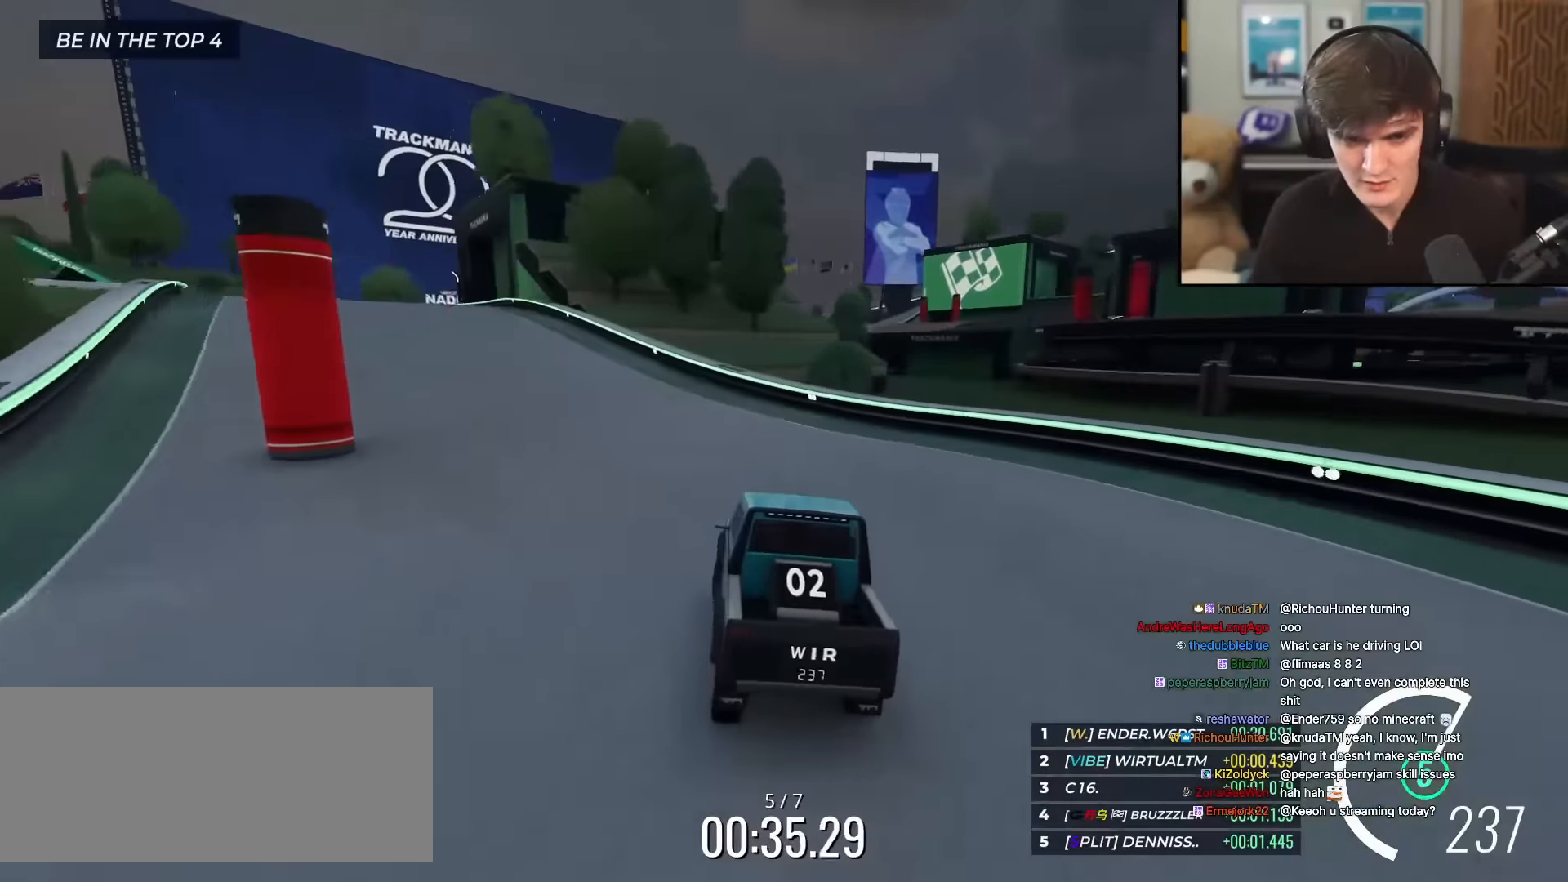
{"keys": ["left", "up"], "events": [[117, "left", "up"], [300, "left", "down"], [434, "left", "up"], [484, "left", "down"]]}
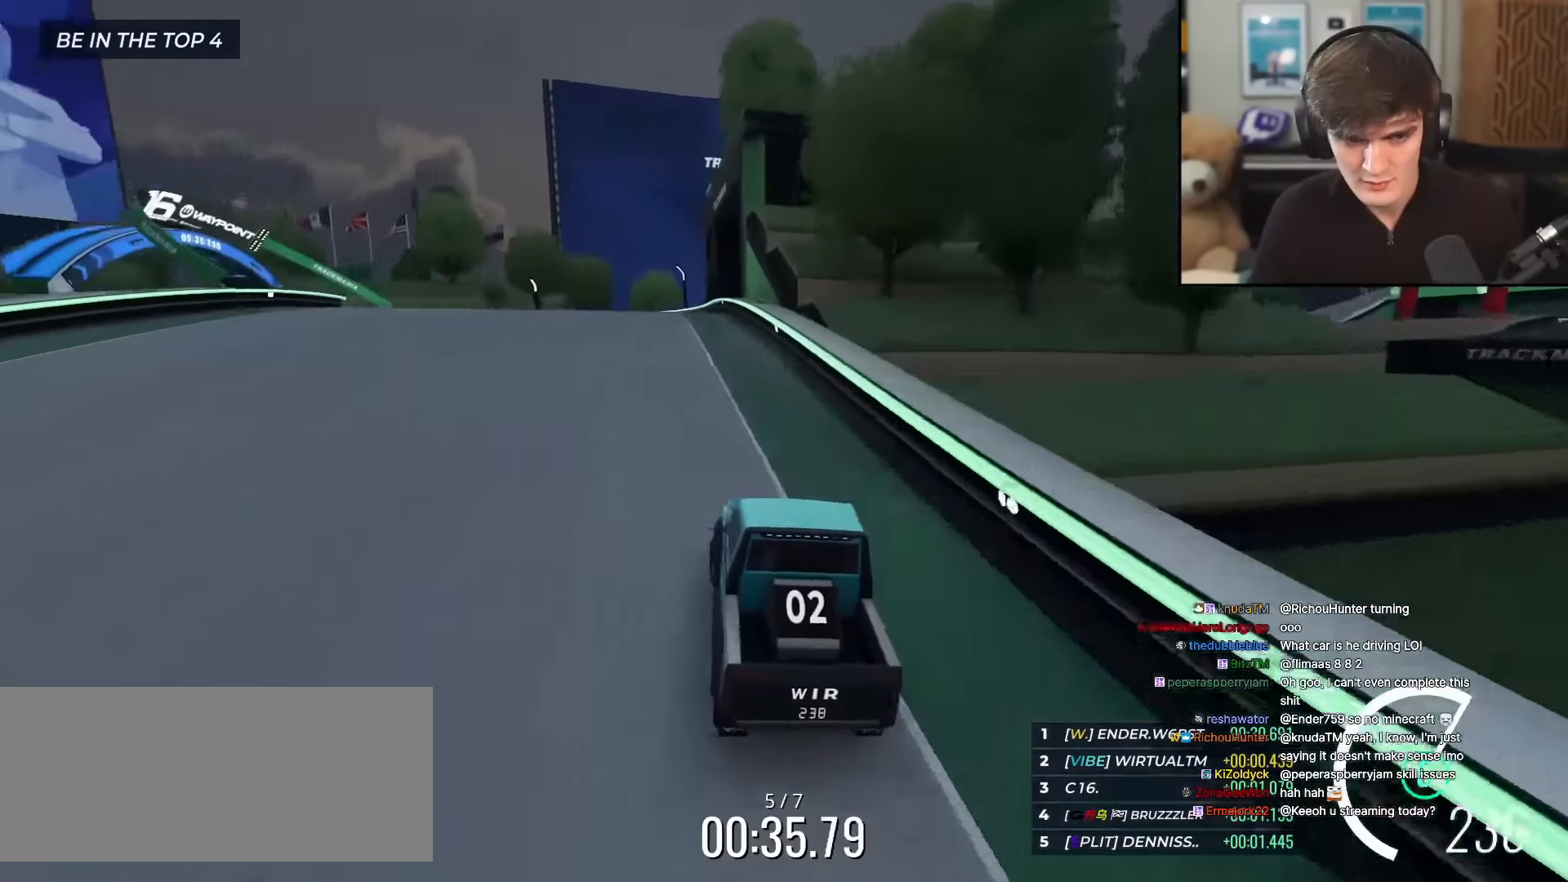
{"keys": ["left", "up"], "events": [[133, "left", "up"], [183, "left", "down"], [350, "left", "up"], [450, "left", "down"]]}
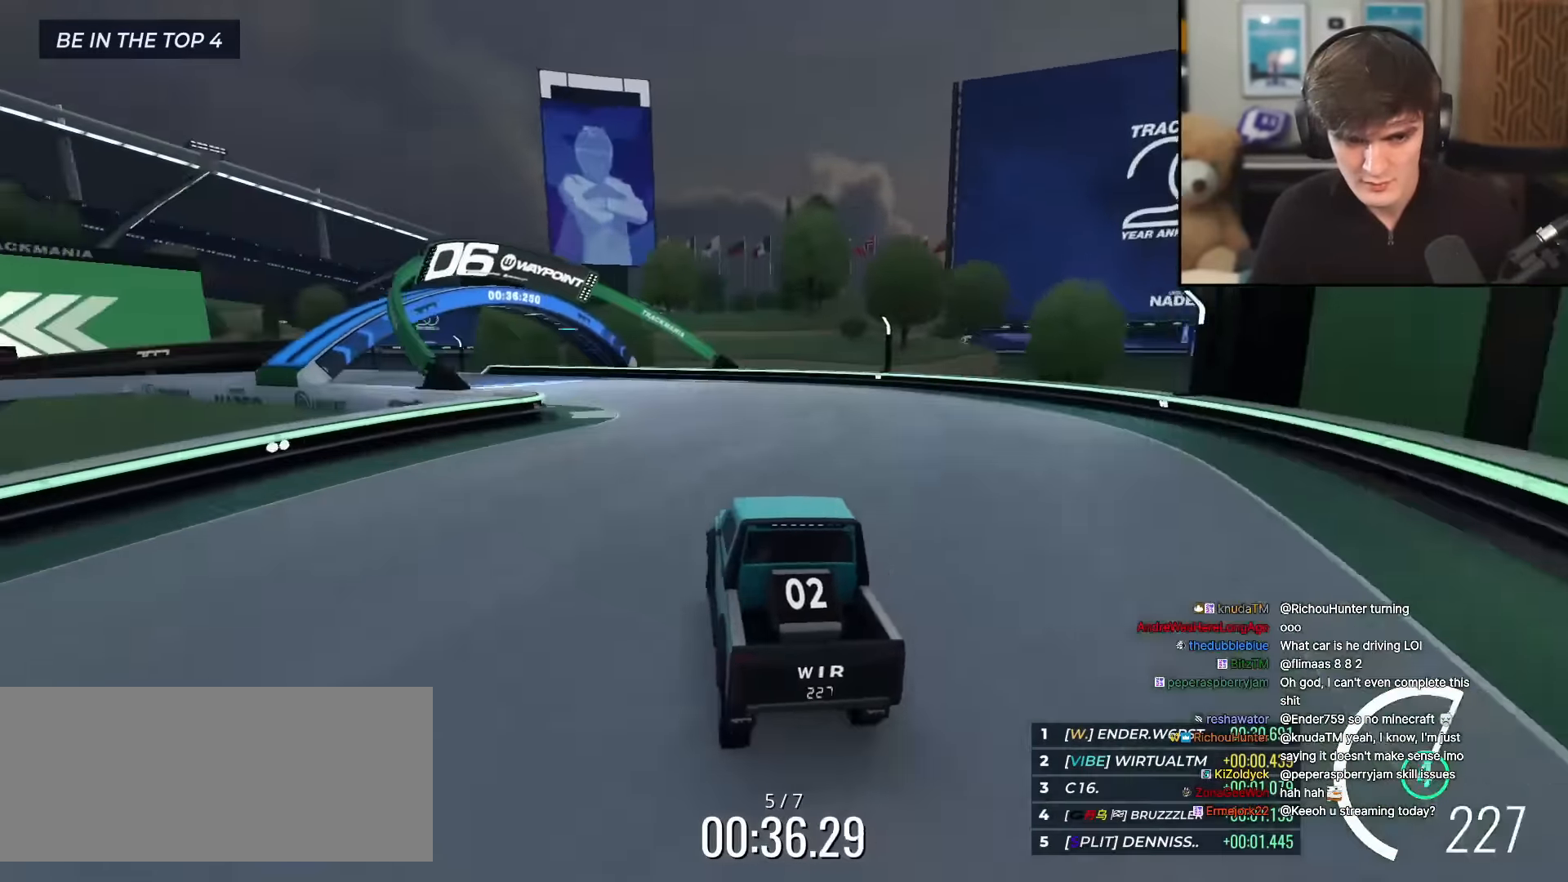
{"keys": ["up"], "events": [[50, "left", "up"], [100, "left", "down"], [234, "left", "up"], [284, "left", "down"], [417, "left", "up"]]}
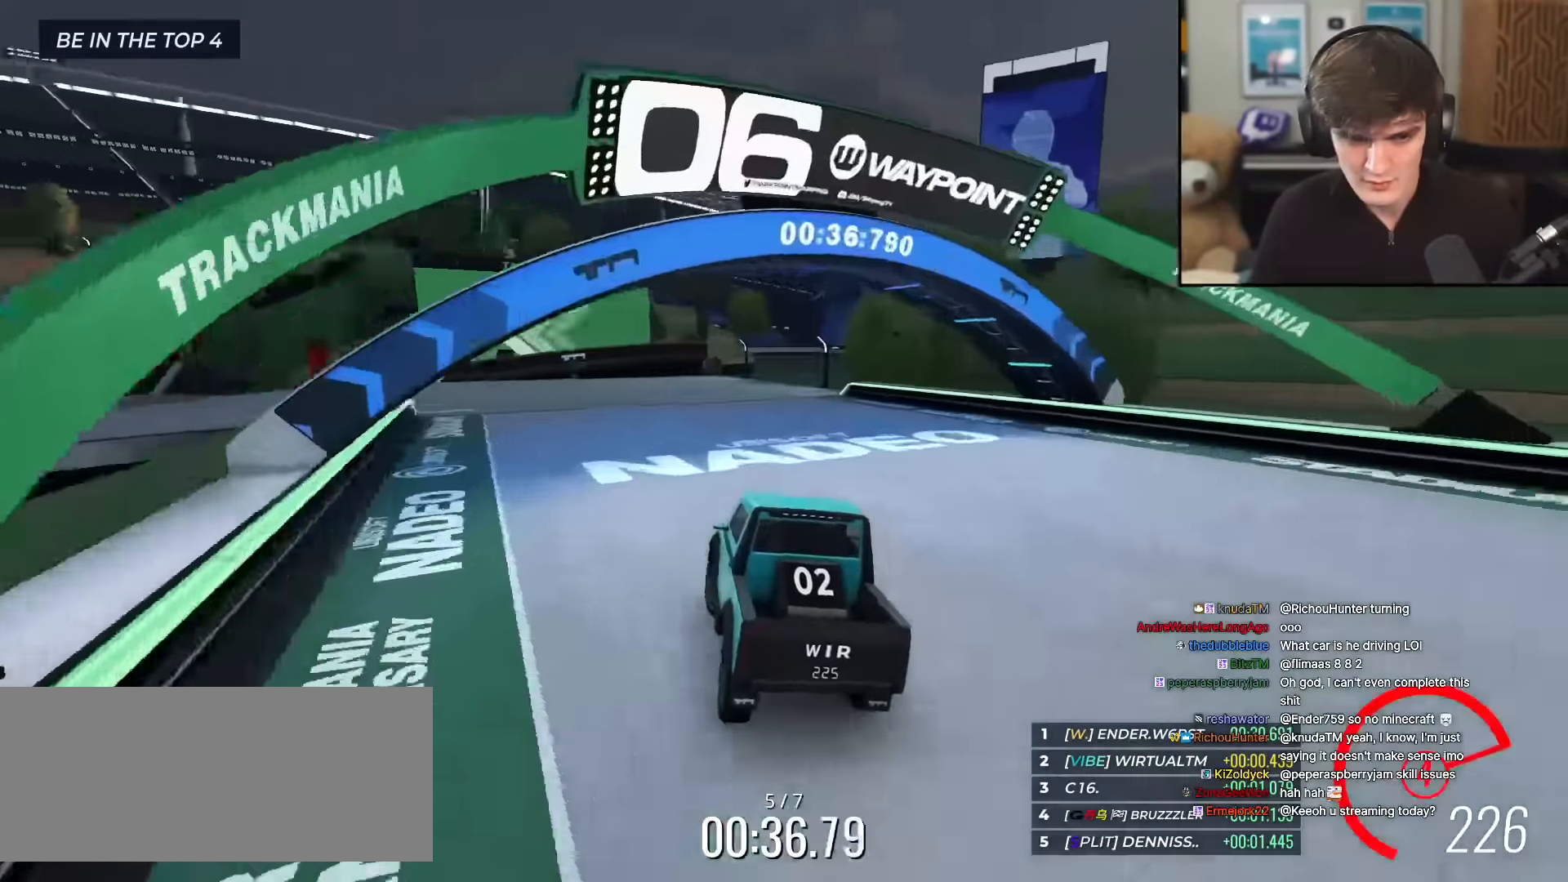
{"keys": ["up"], "events": [[16, "left", "down"], [250, "left", "up"], [300, "left", "down"], [433, "left", "up"]]}
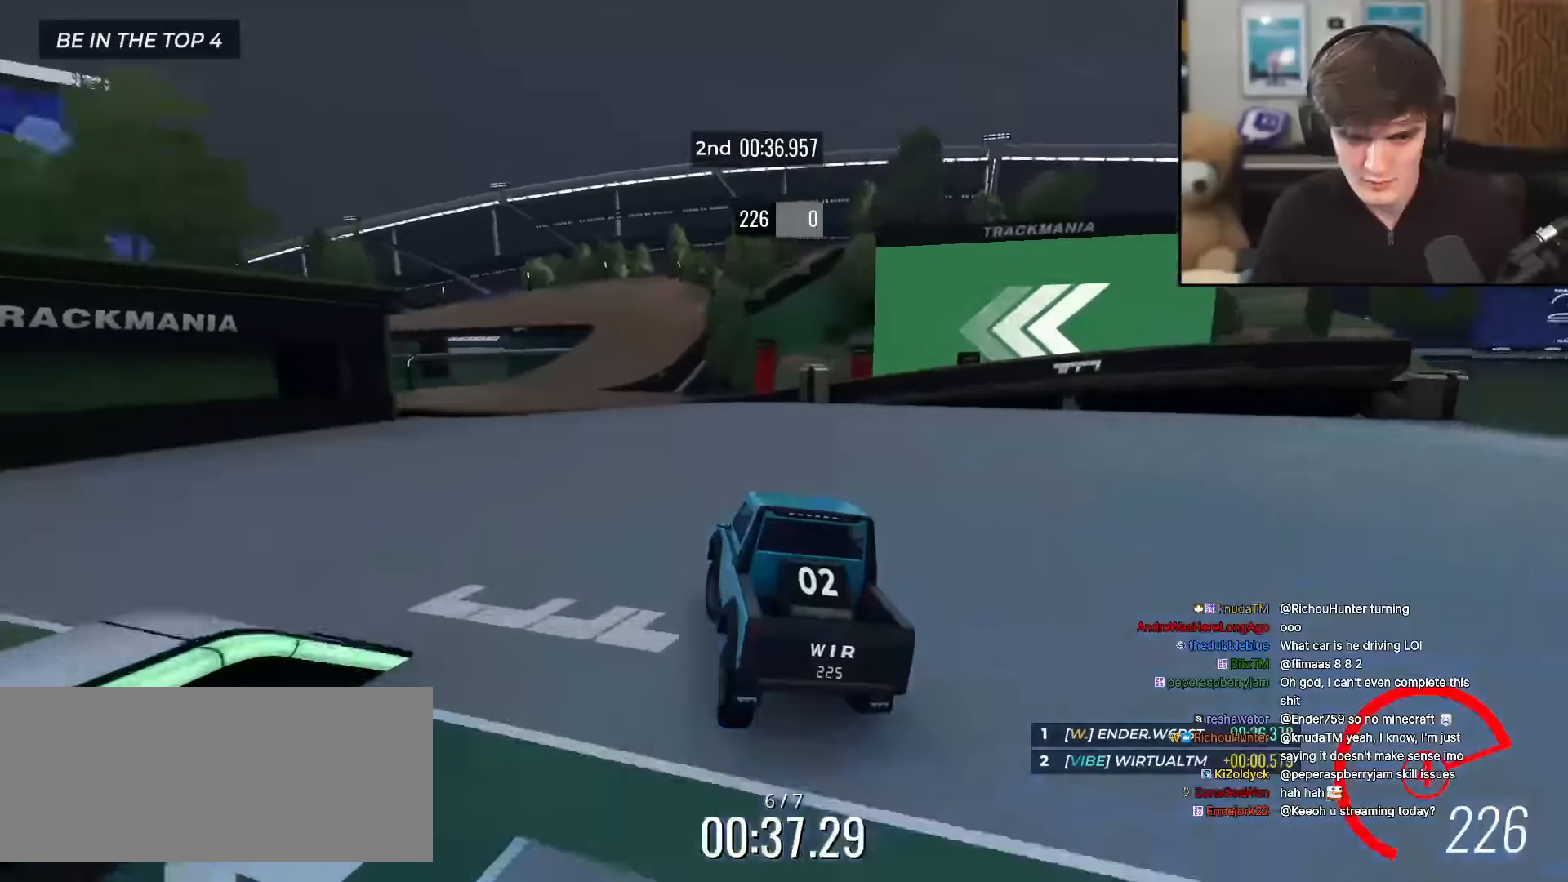
{"keys": ["up"], "events": [[34, "left", "down"], [134, "left", "up"], [217, "right", "down"], [267, "right", "up"]]}
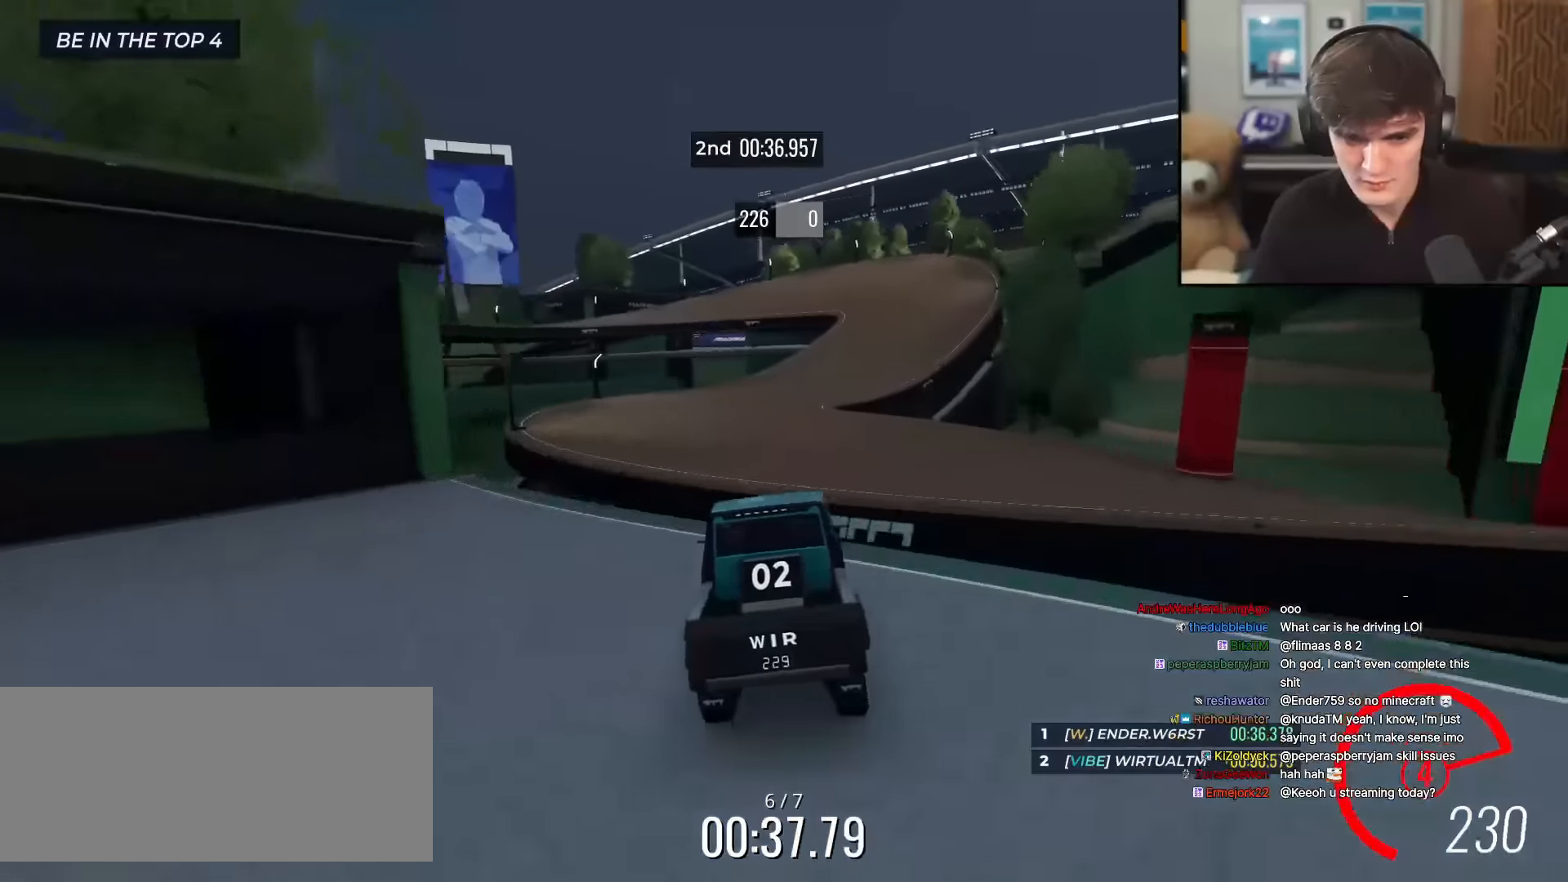
{"keys": ["up"], "events": [[333, "right", "down"], [467, "right", "up"]]}
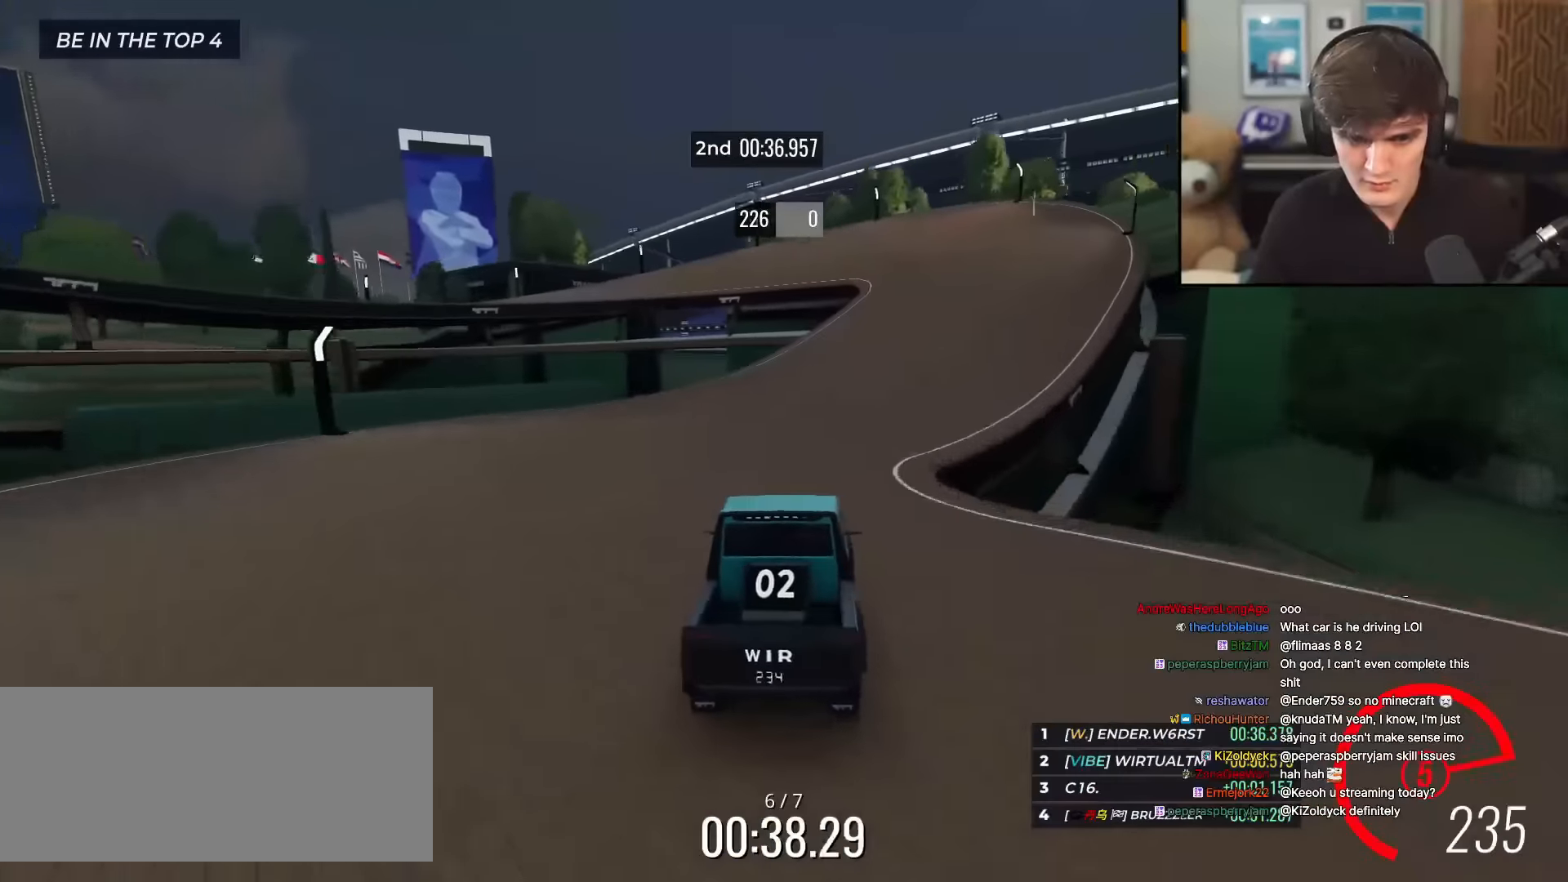
{"keys": ["left", "up"], "events": [[67, "right", "down"], [200, "right", "up"], [351, "left", "down"]]}
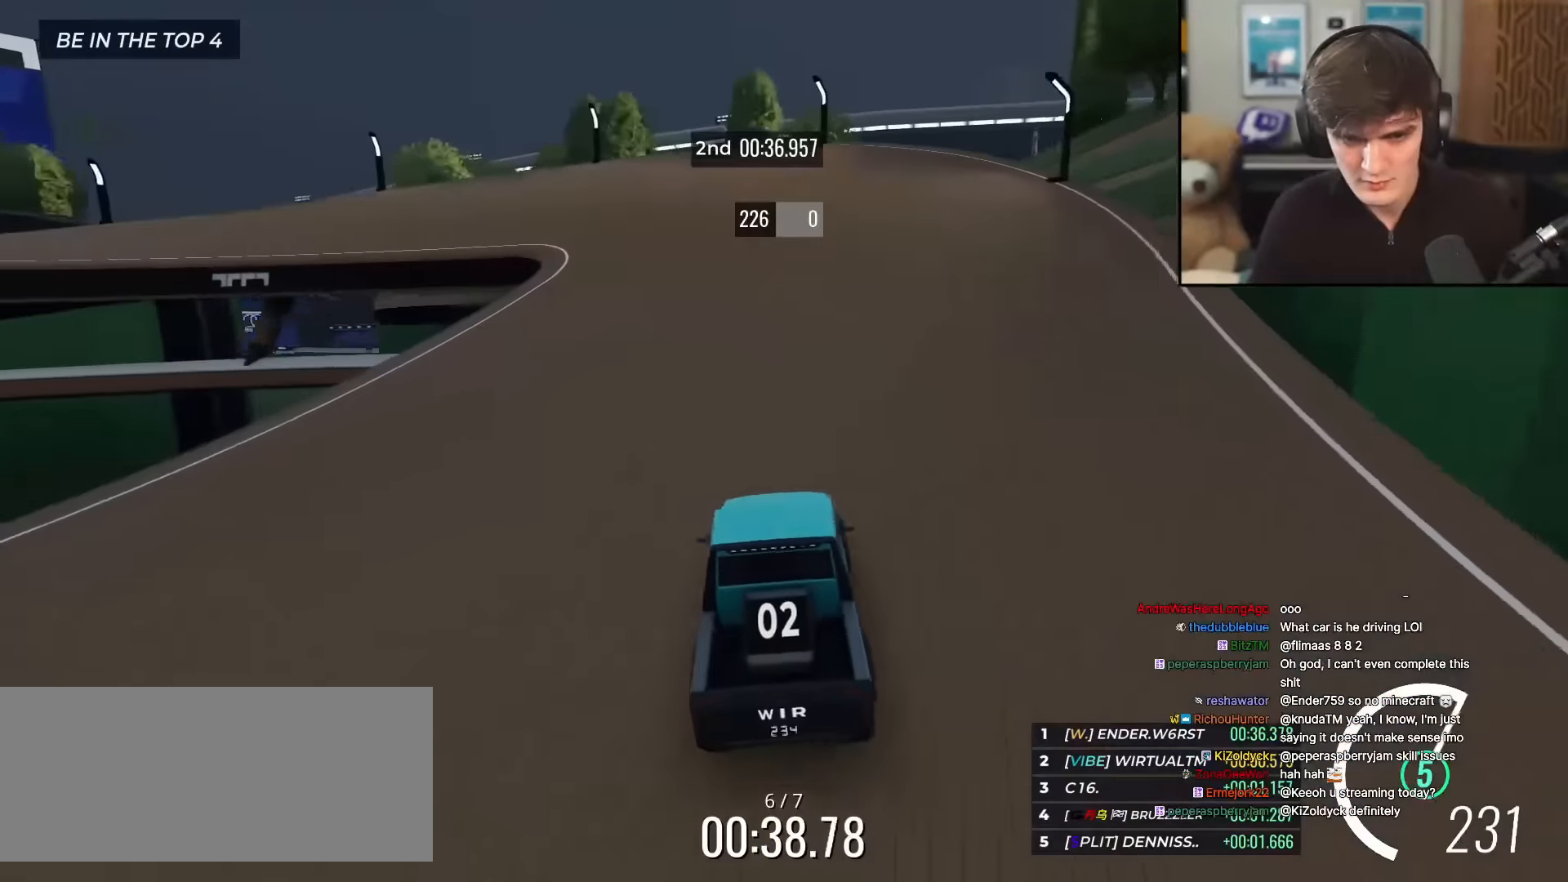
{"keys": ["left", "up"], "events": [[33, "left", "up"], [133, "left", "down"]]}
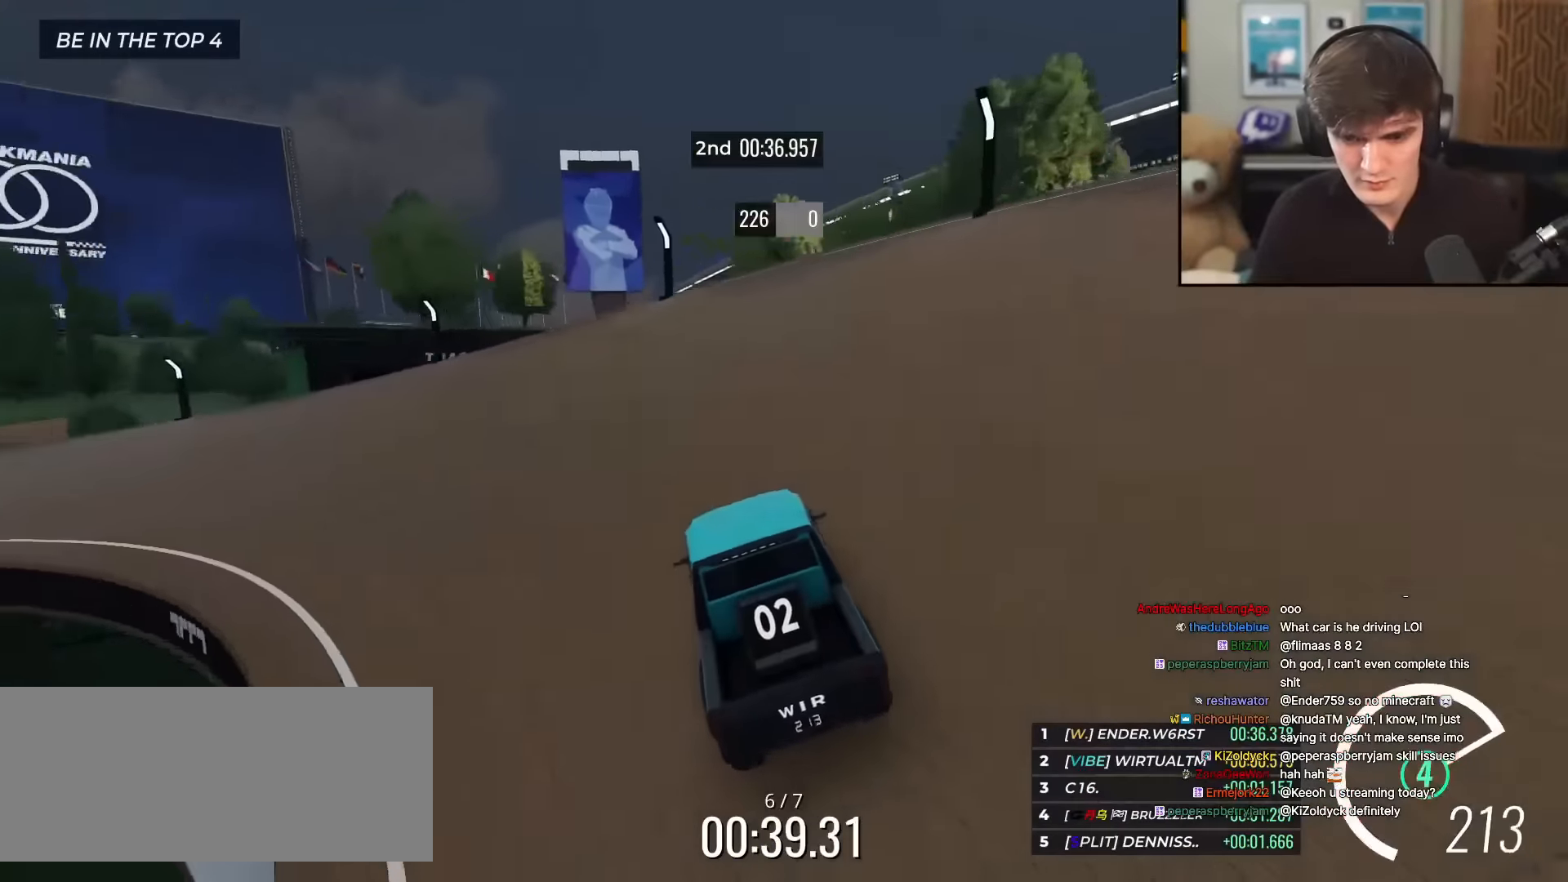
{"keys": ["left", "up"], "events": []}
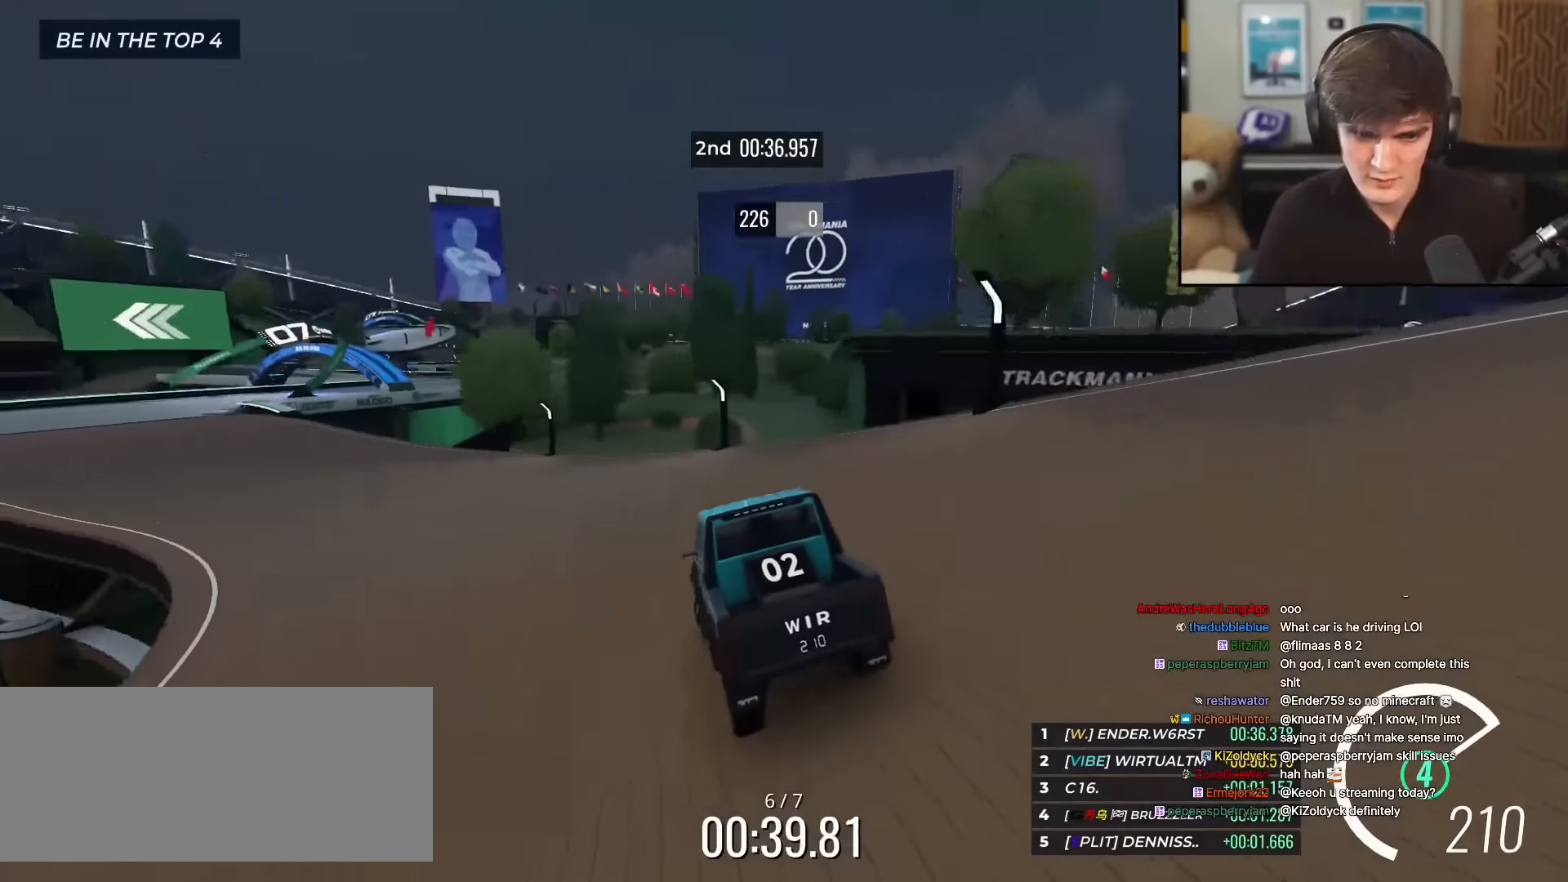
{"keys": ["up"], "events": [[100, "left", "up"], [183, "left", "down"], [367, "left", "up"]]}
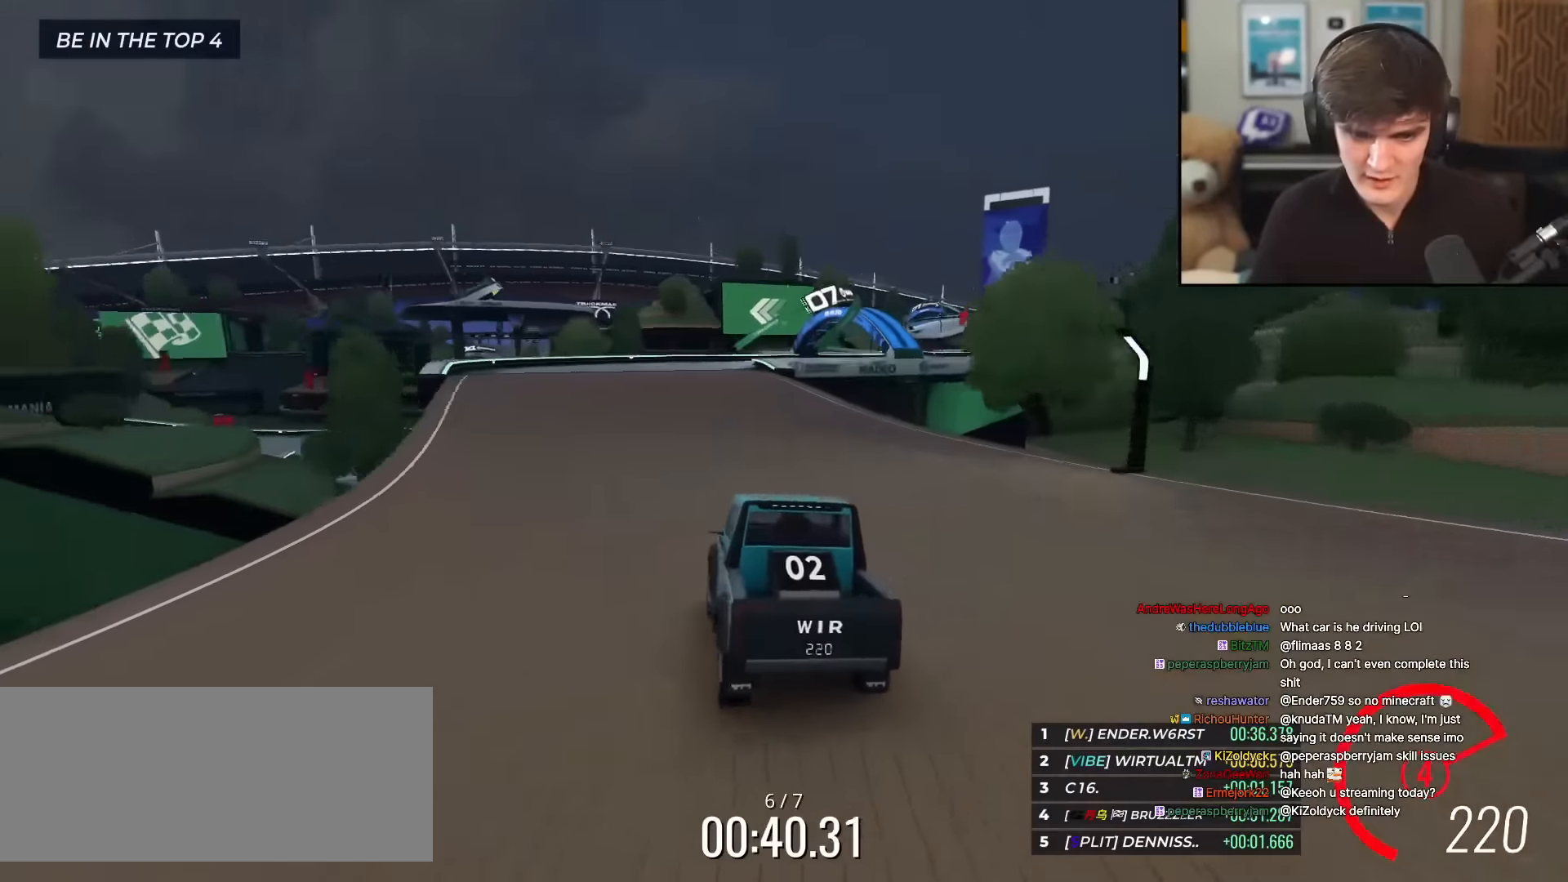
{"keys": ["right", "up"], "events": [[401, "right", "down"]]}
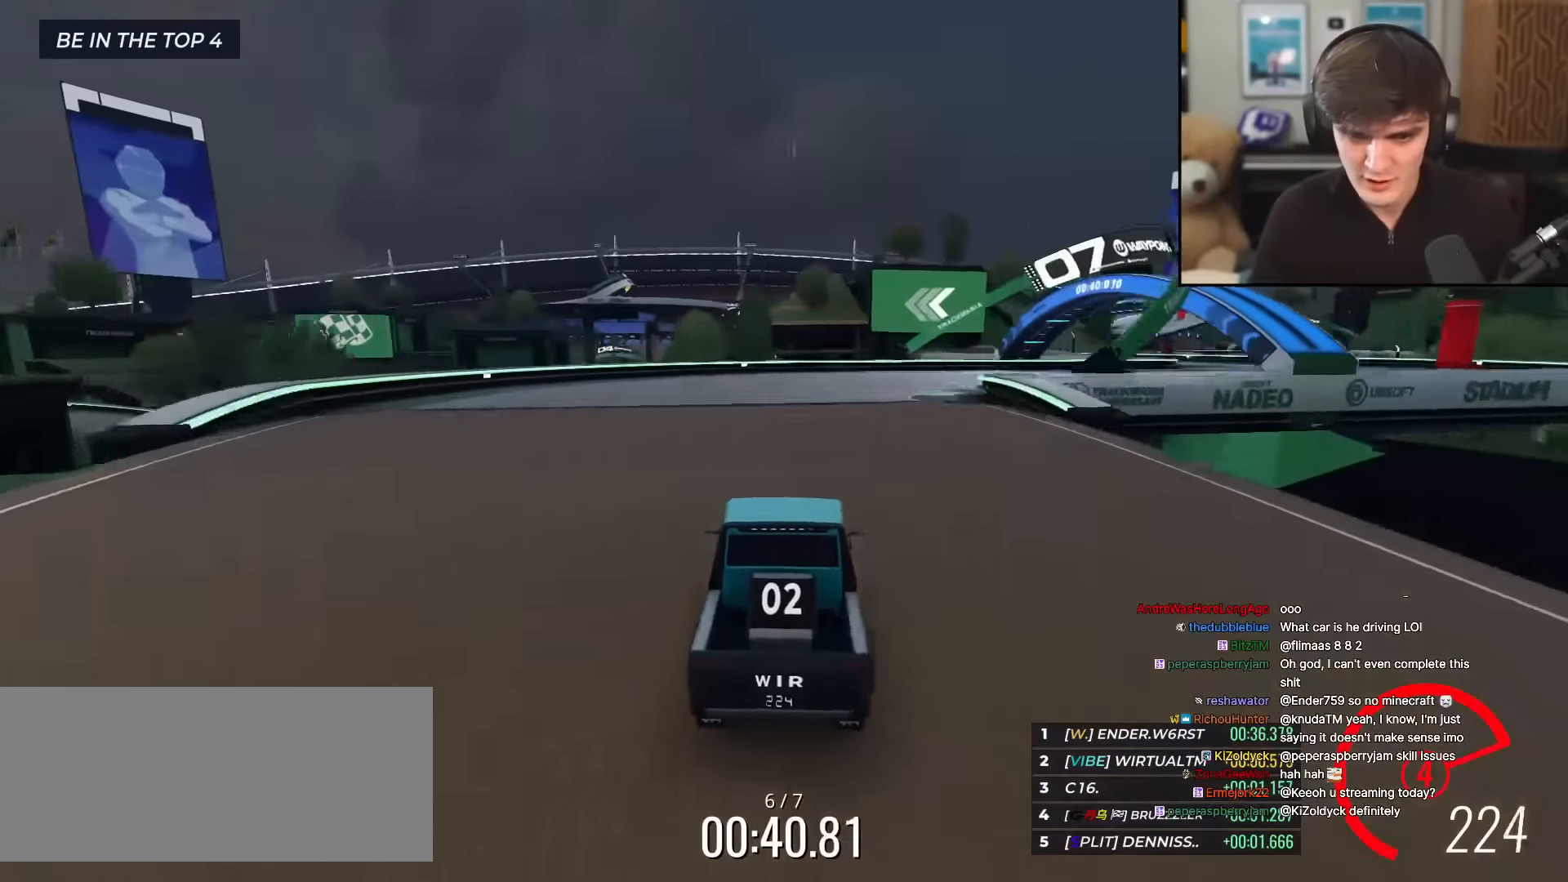
{"keys": ["right", "up"], "events": [[133, "right", "up"], [166, "right", "down"]]}
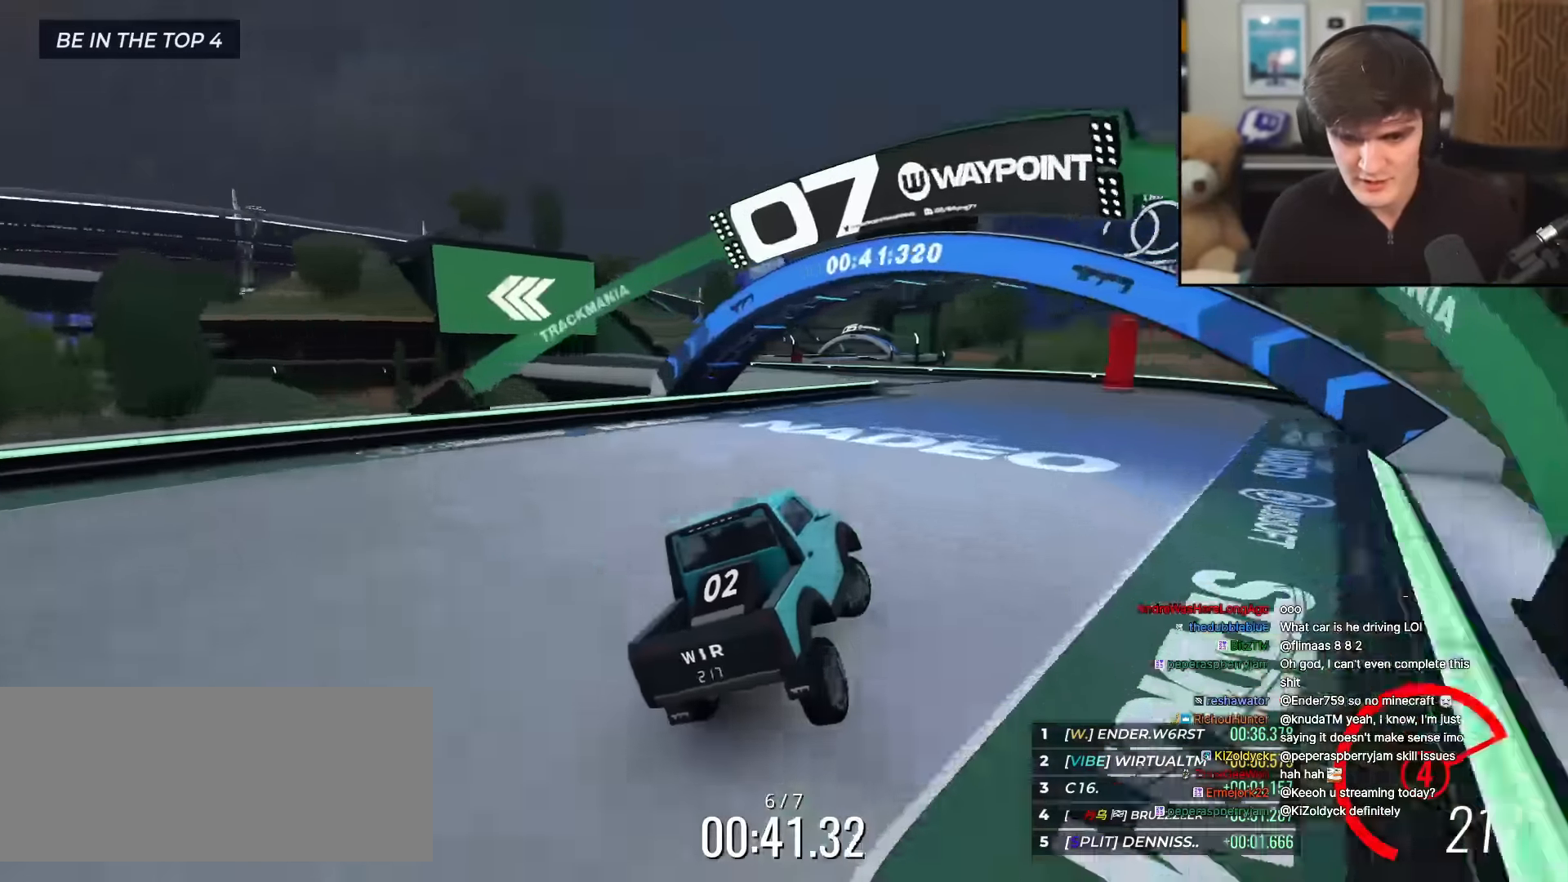
{"keys": ["left", "up"], "events": [[50, "right", "up"], [134, "left", "down"]]}
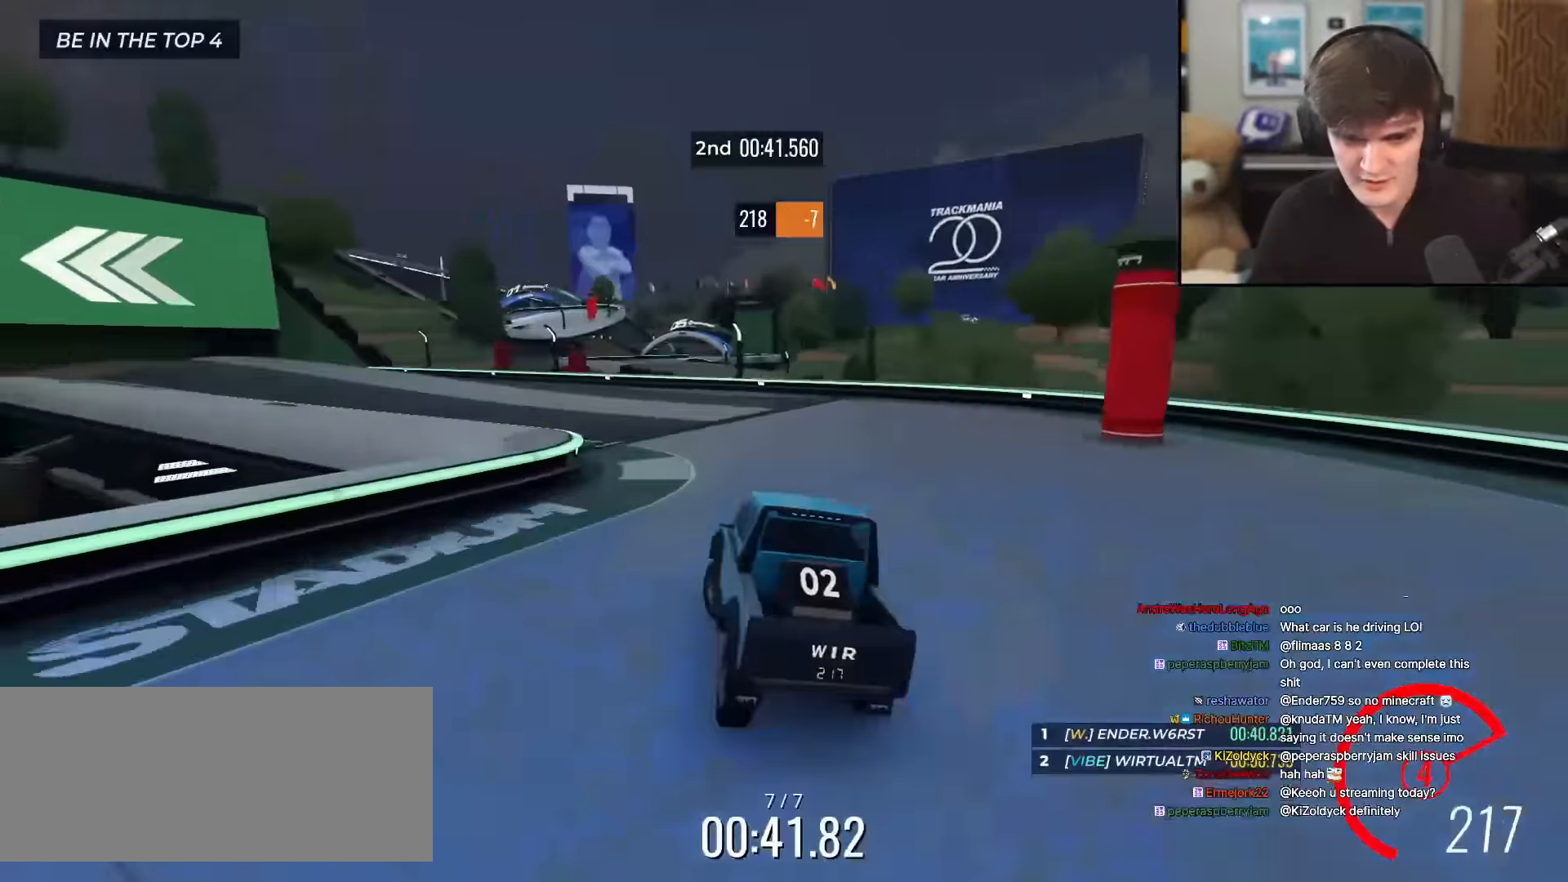
{"keys": ["left", "up"], "events": [[16, "left", "up"], [100, "left", "down"], [300, "left", "up"], [383, "left", "down"]]}
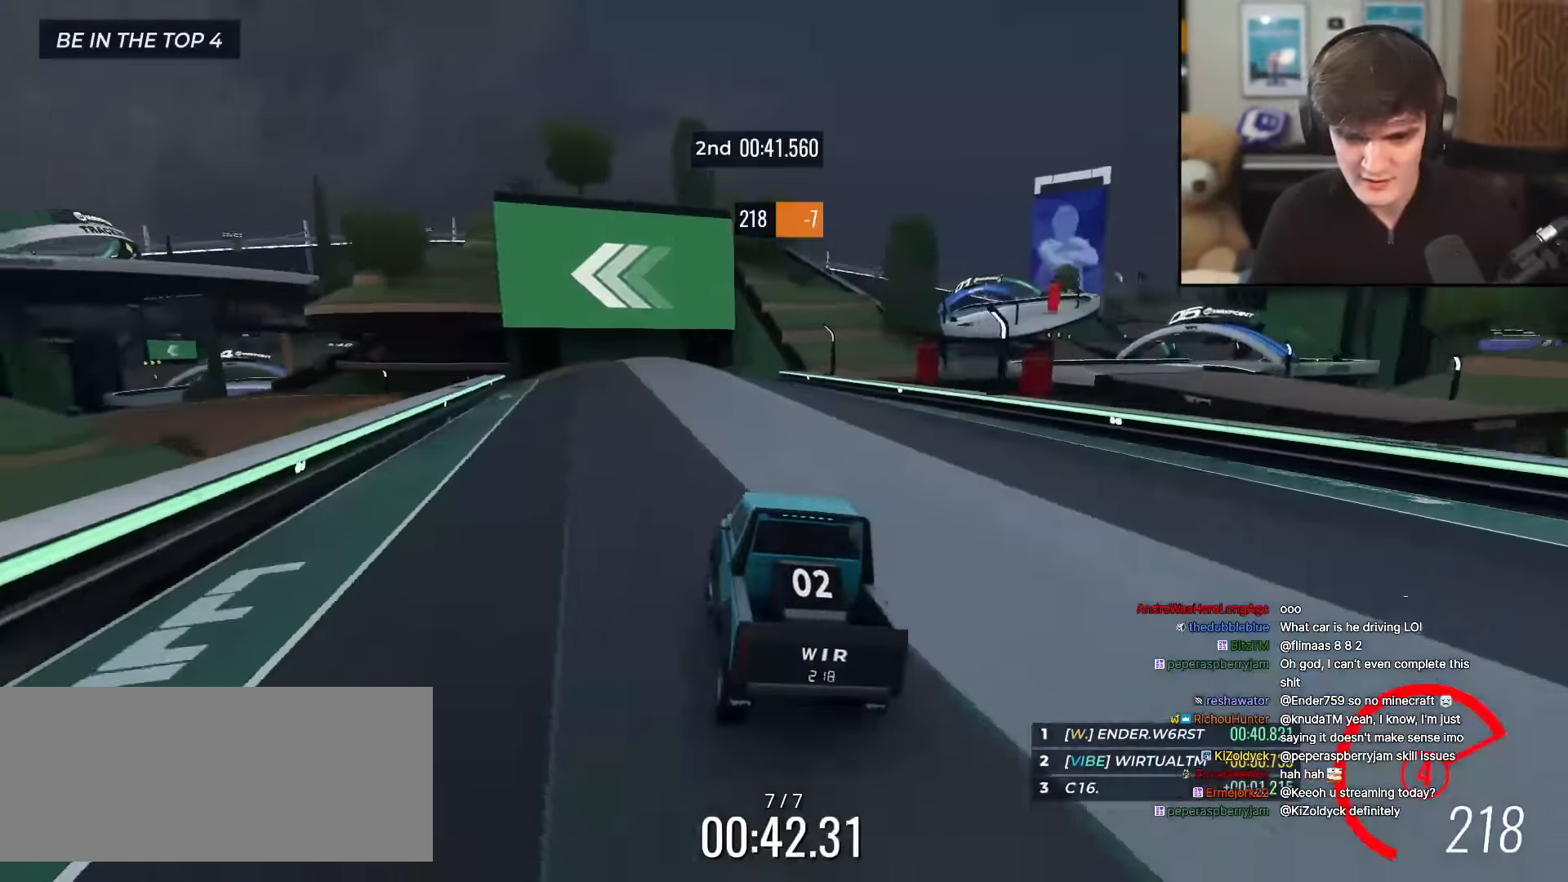
{"keys": ["up"], "events": [[34, "left", "up"], [267, "left", "down"], [367, "left", "up"]]}
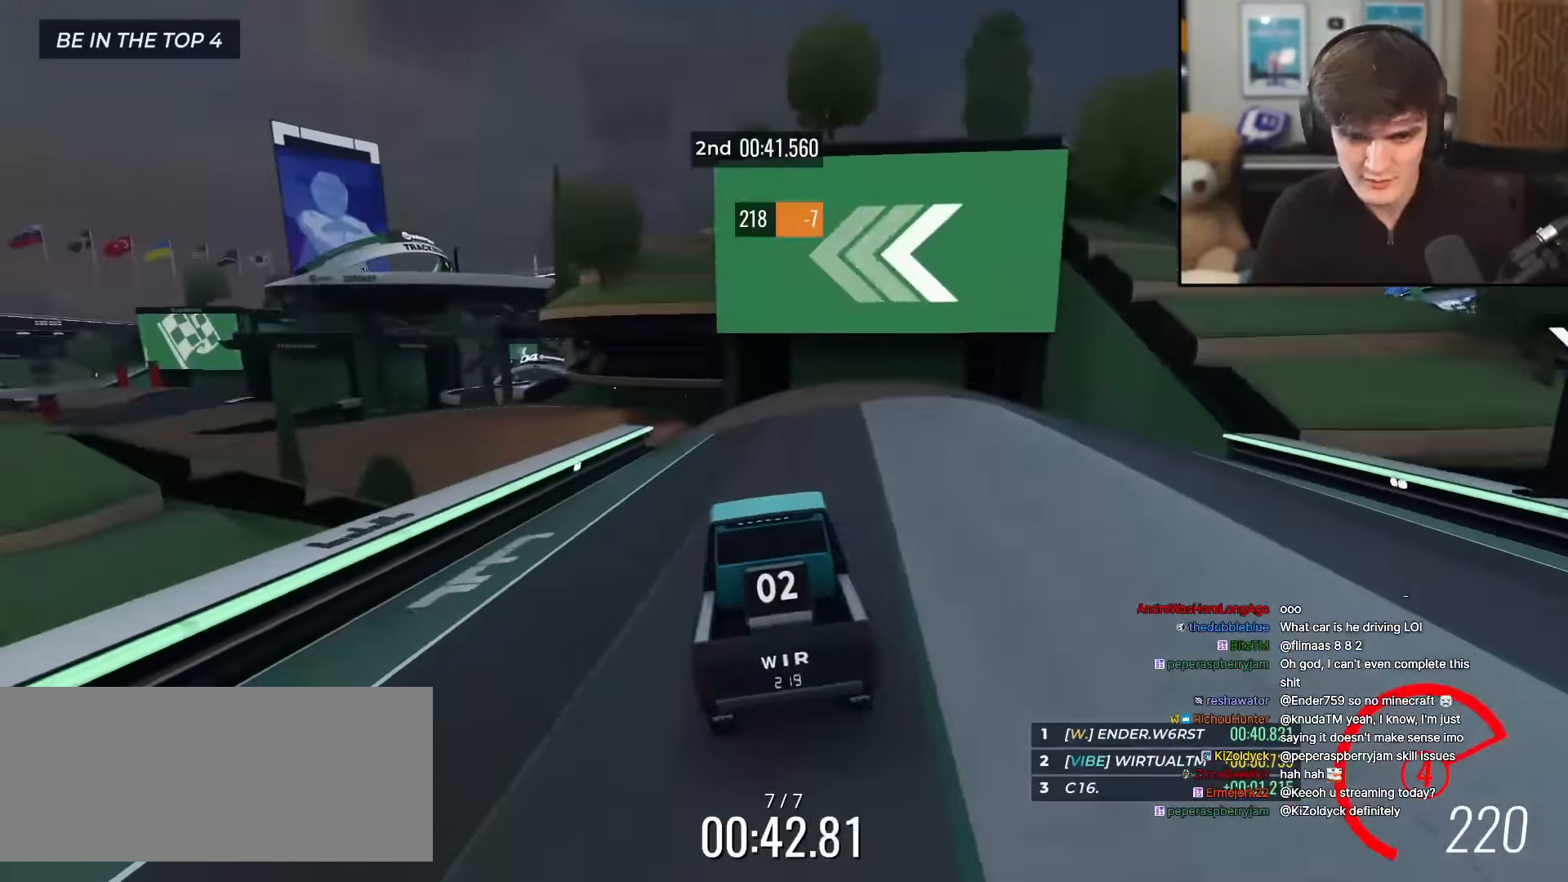
{"keys": ["up"], "events": [[100, "left", "down"], [183, "left", "up"]]}
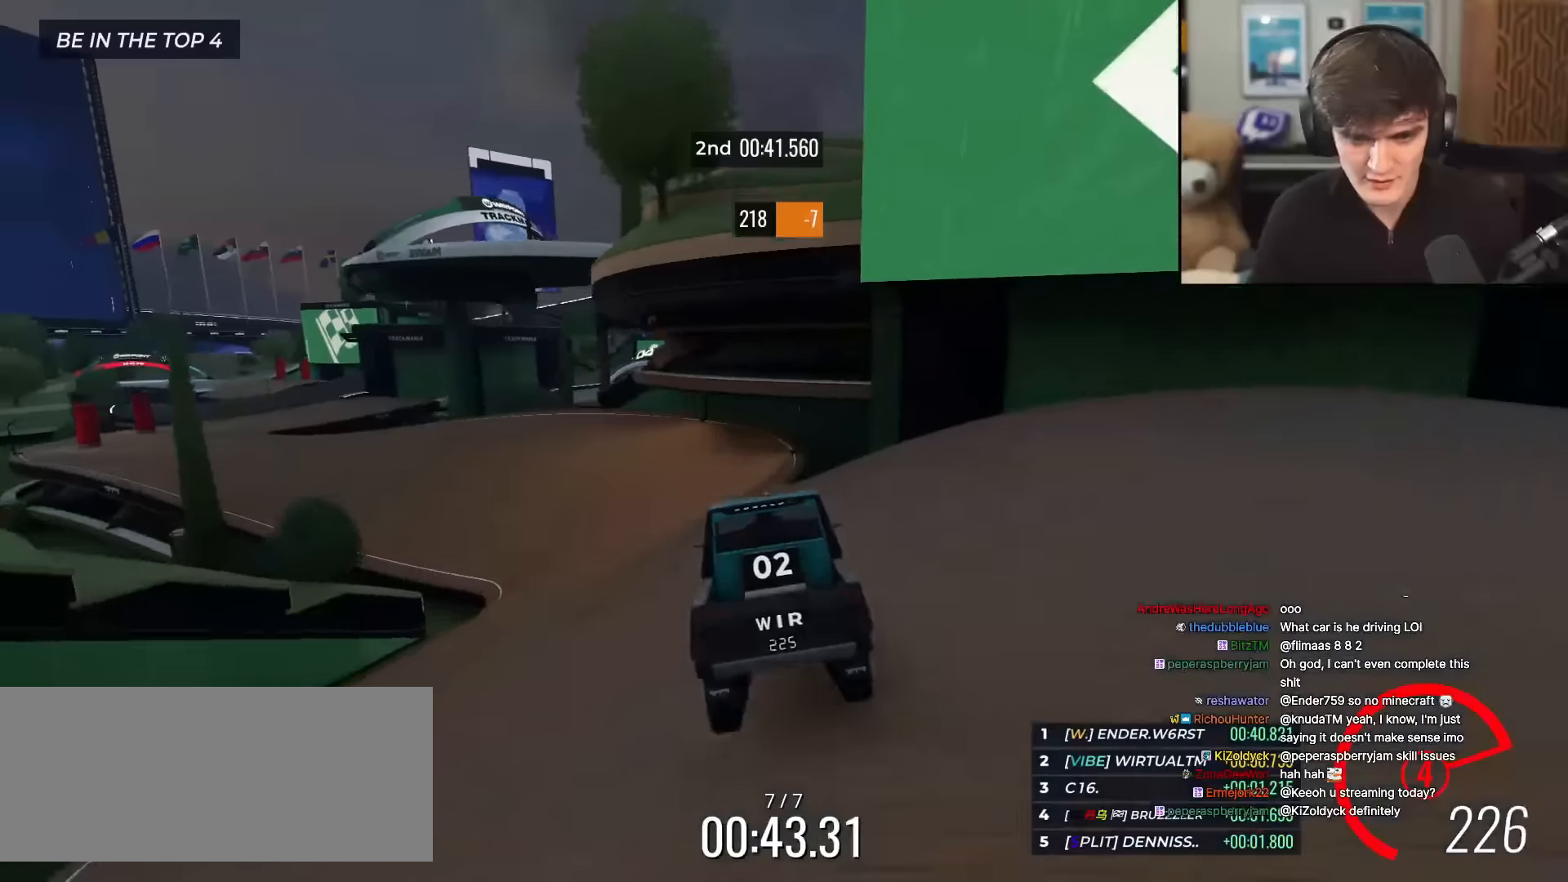
{"keys": ["up"], "events": [[17, "left", "down"], [200, "left", "up"], [300, "left", "down"], [384, "left", "up"]]}
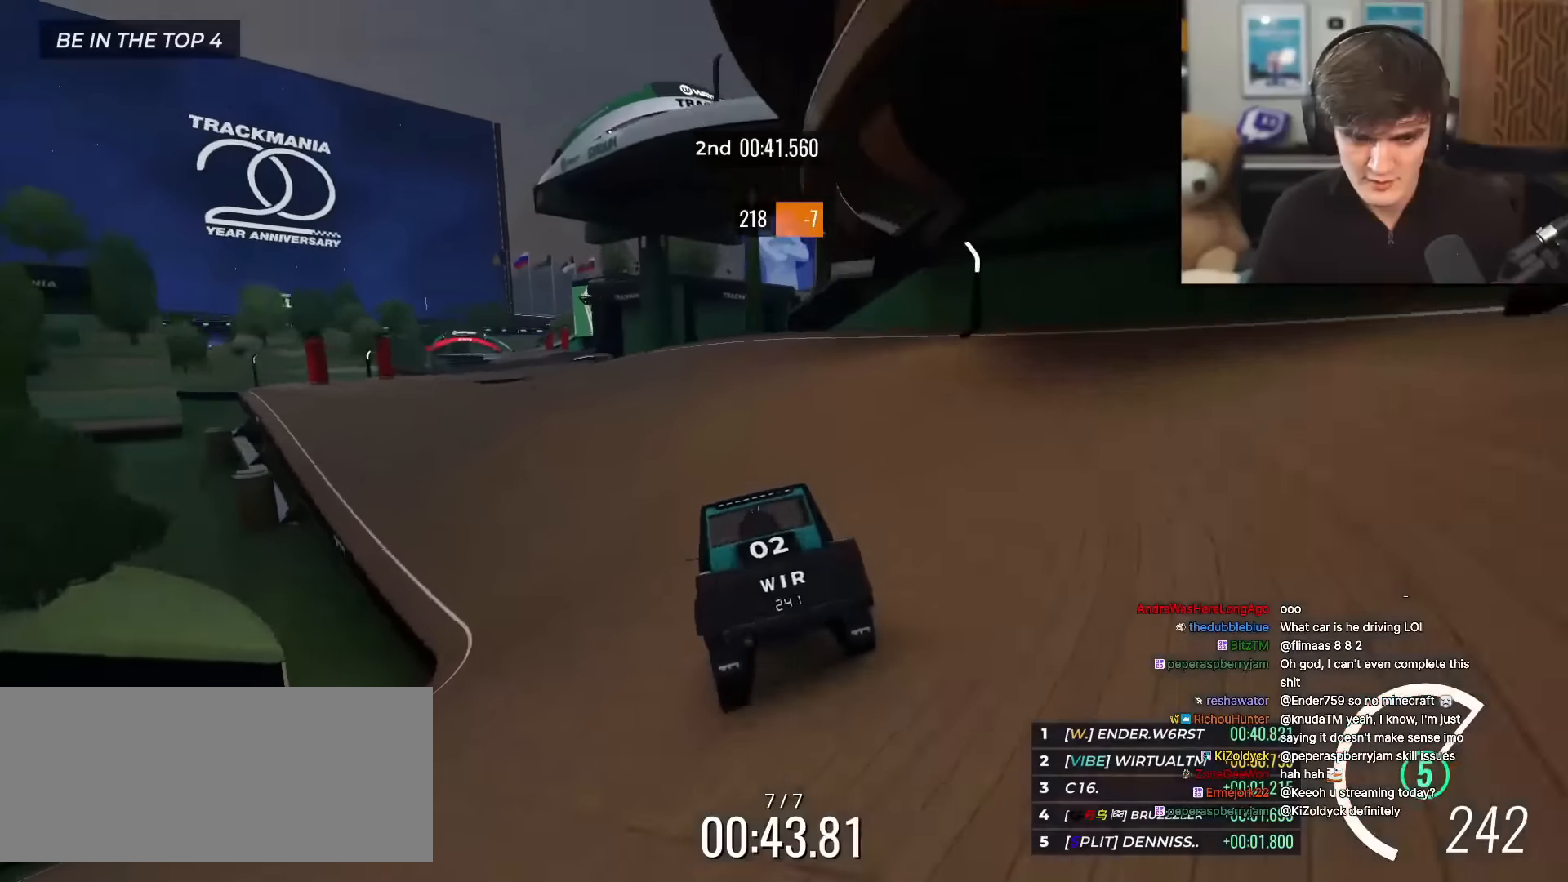
{"keys": ["up"], "events": [[166, "left", "down"], [267, "left", "up"], [367, "left", "down"], [450, "left", "up"]]}
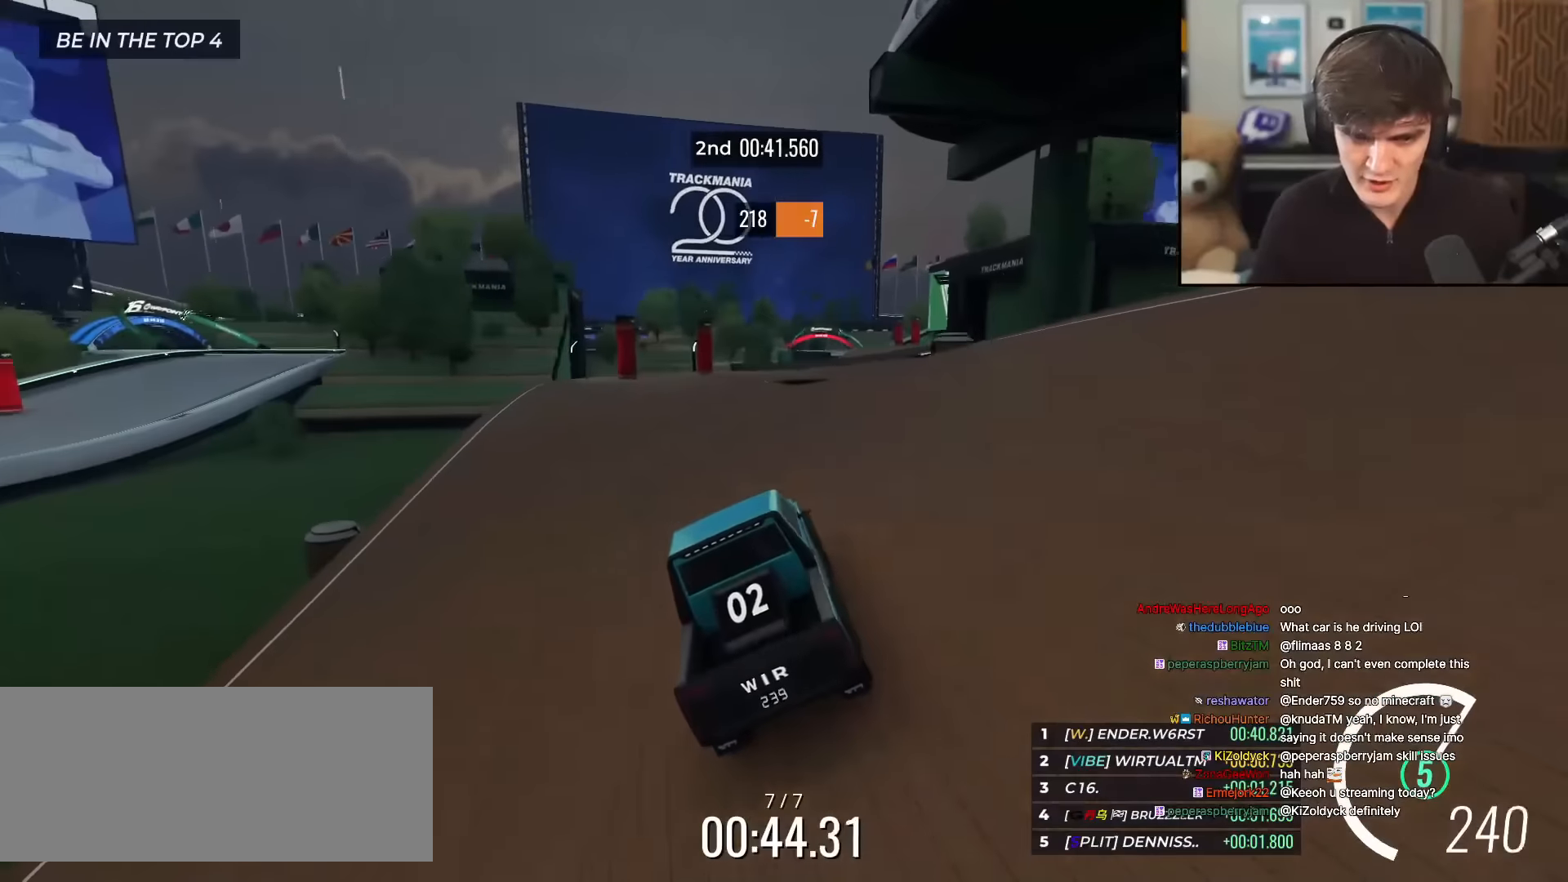
{"keys": ["up"], "events": [[284, "right", "down"], [334, "right", "up"]]}
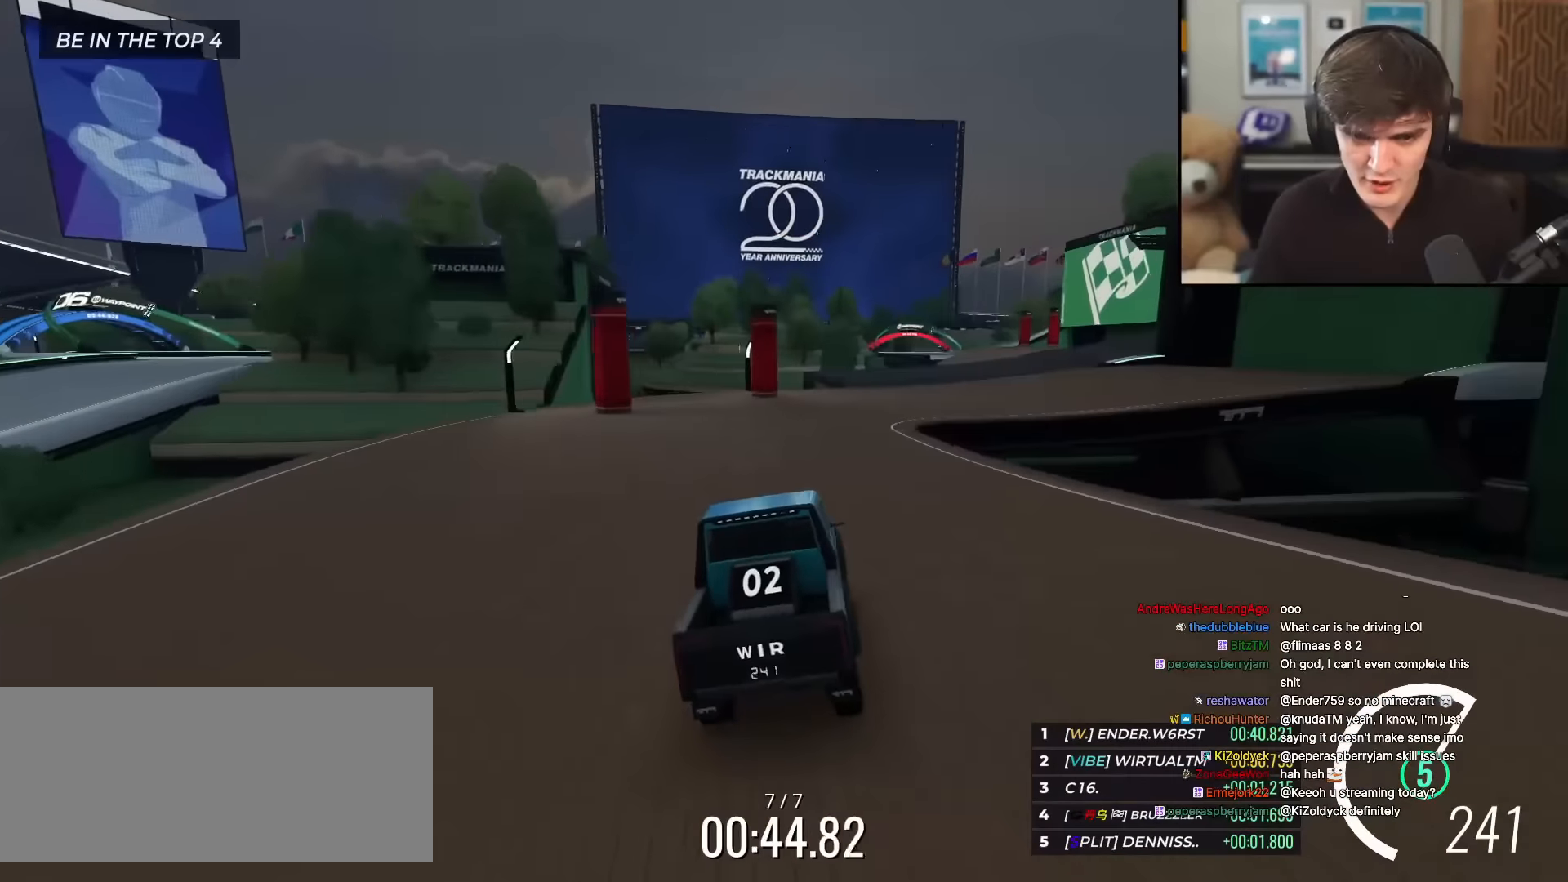
{"keys": ["up"], "events": [[66, "right", "down"], [250, "right", "up"]]}
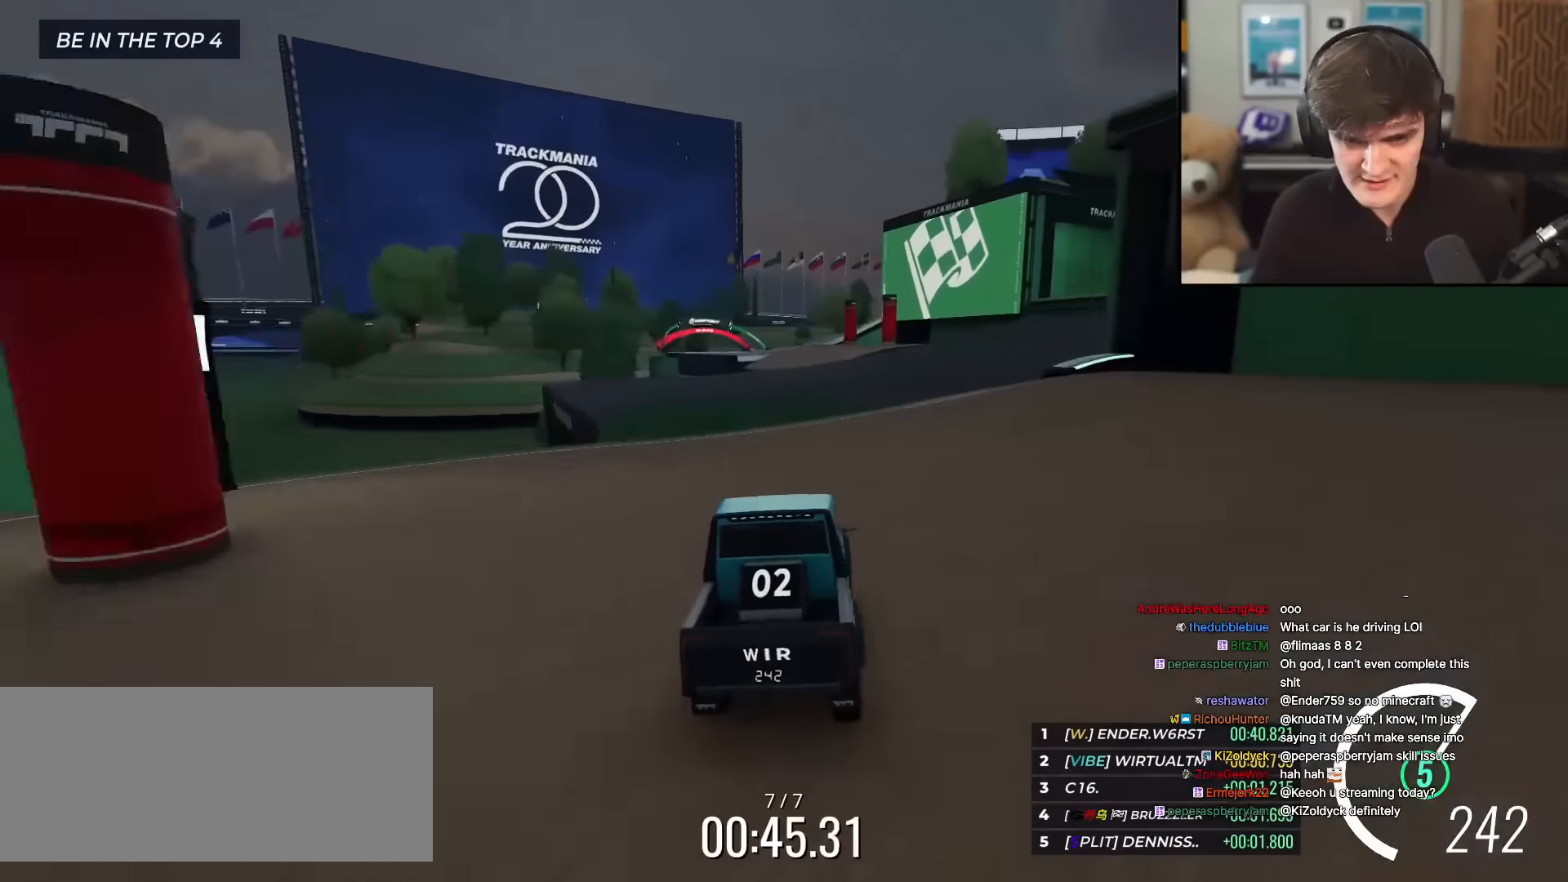
{"keys": ["up"], "events": []}
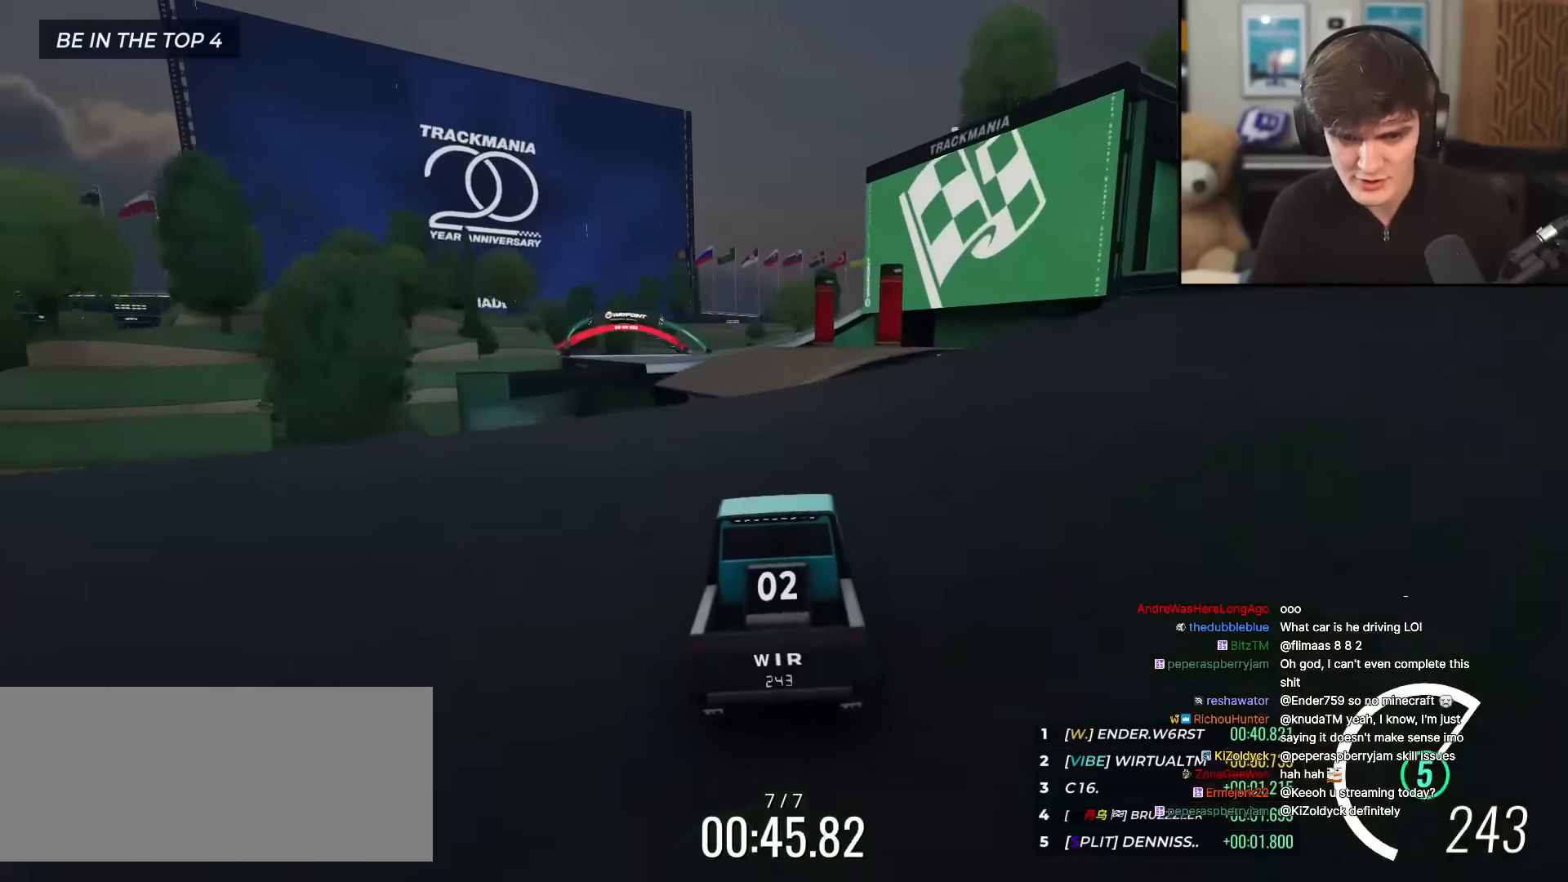
{"keys": ["up"], "events": [[183, "left", "down"], [233, "left", "up"]]}
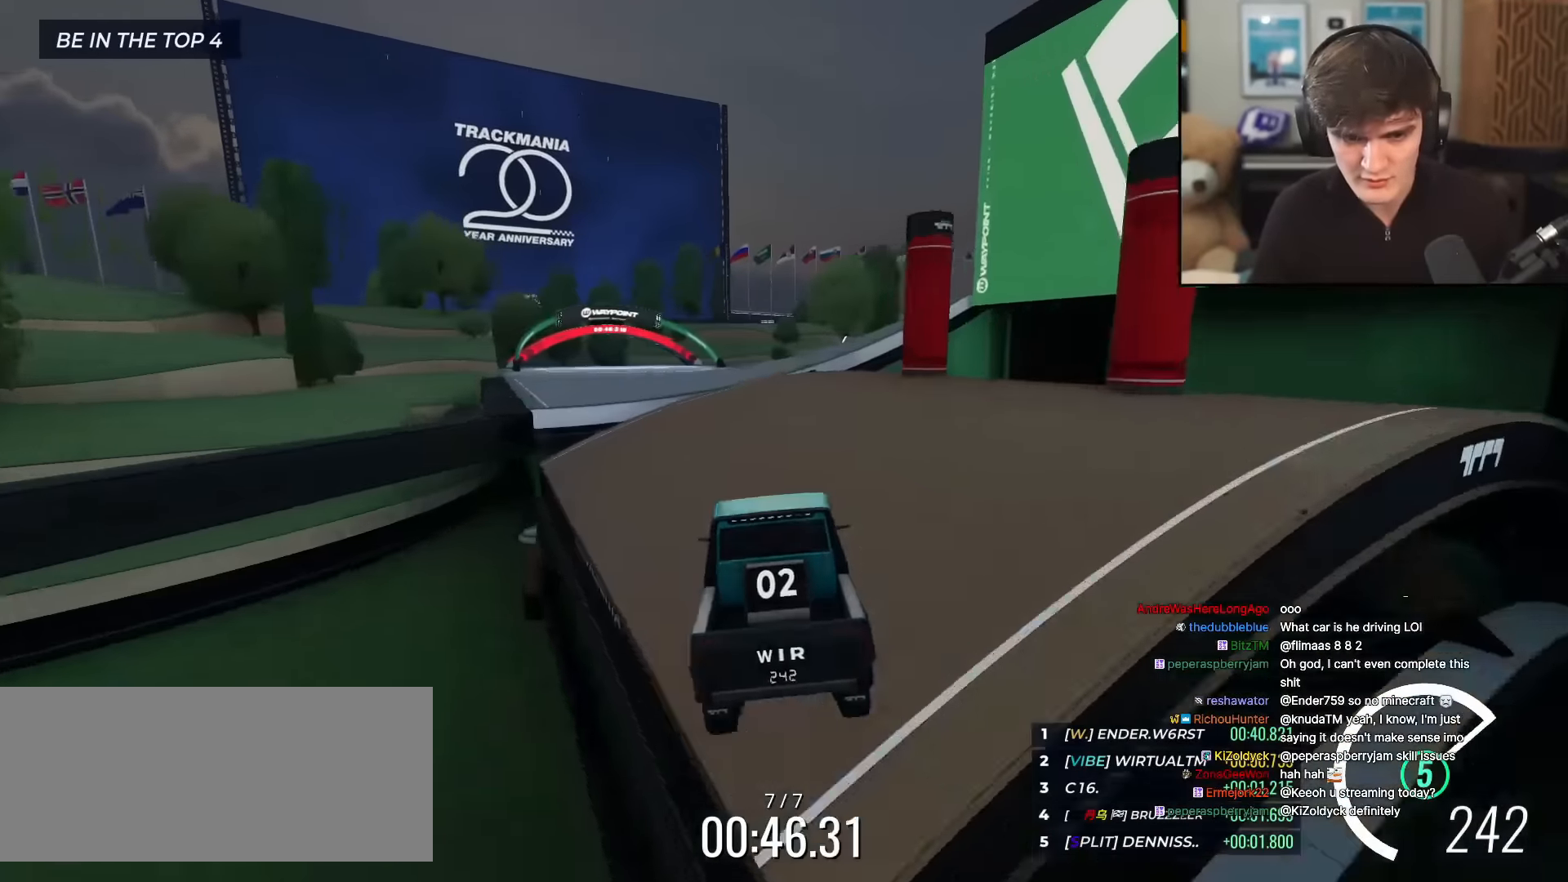
{"keys": ["up"], "events": [[67, "left", "down"], [150, "left", "up"]]}
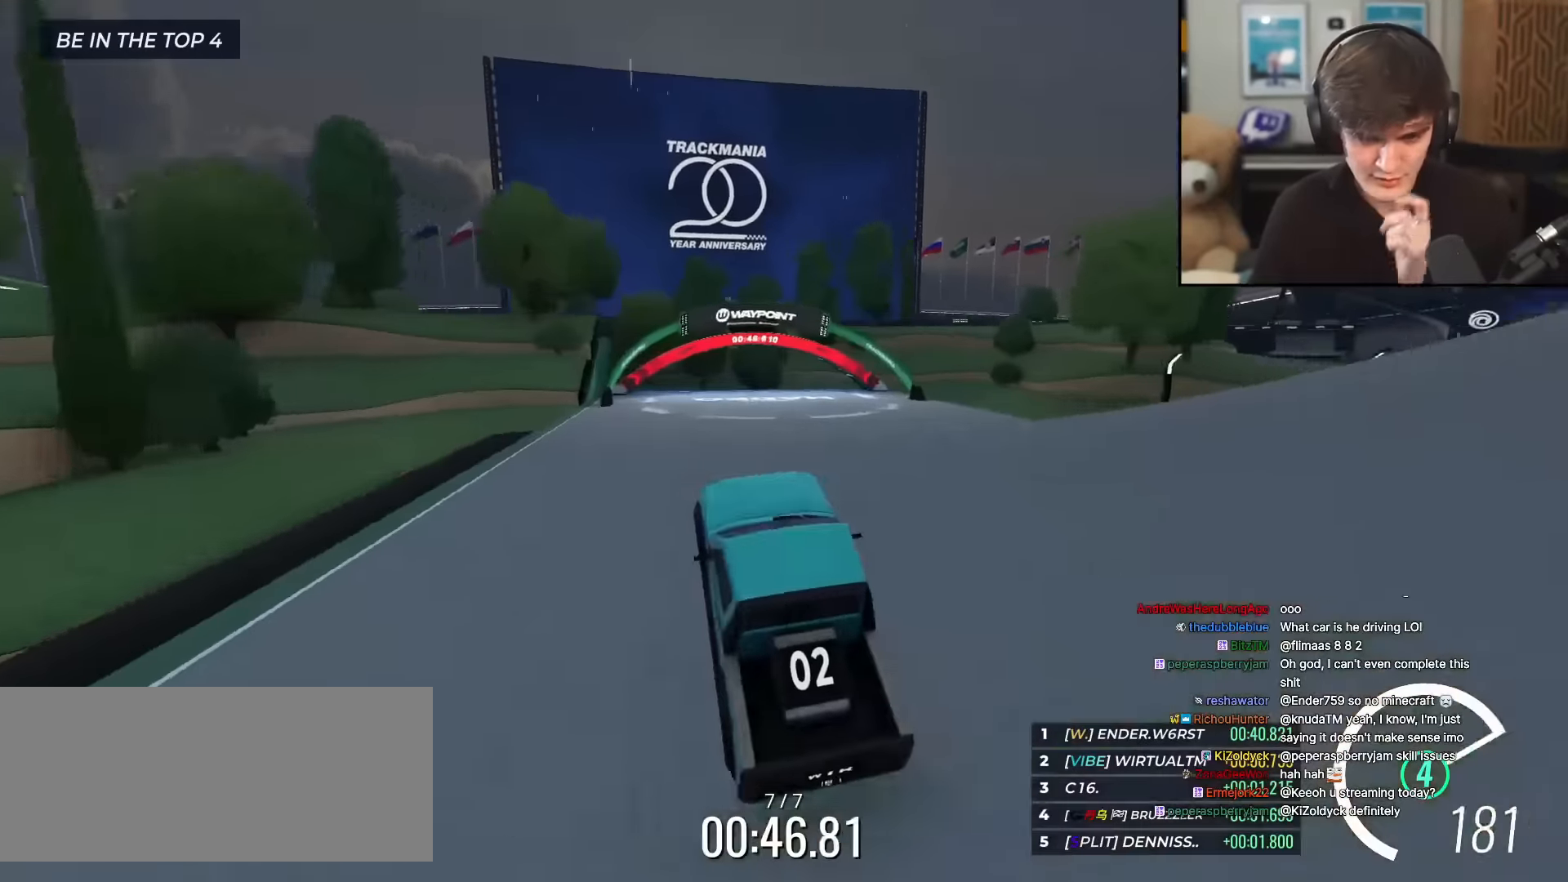
{"keys": ["up"], "events": [[133, "right", "down"], [267, "right", "up"], [350, "left", "down"], [400, "left", "up"]]}
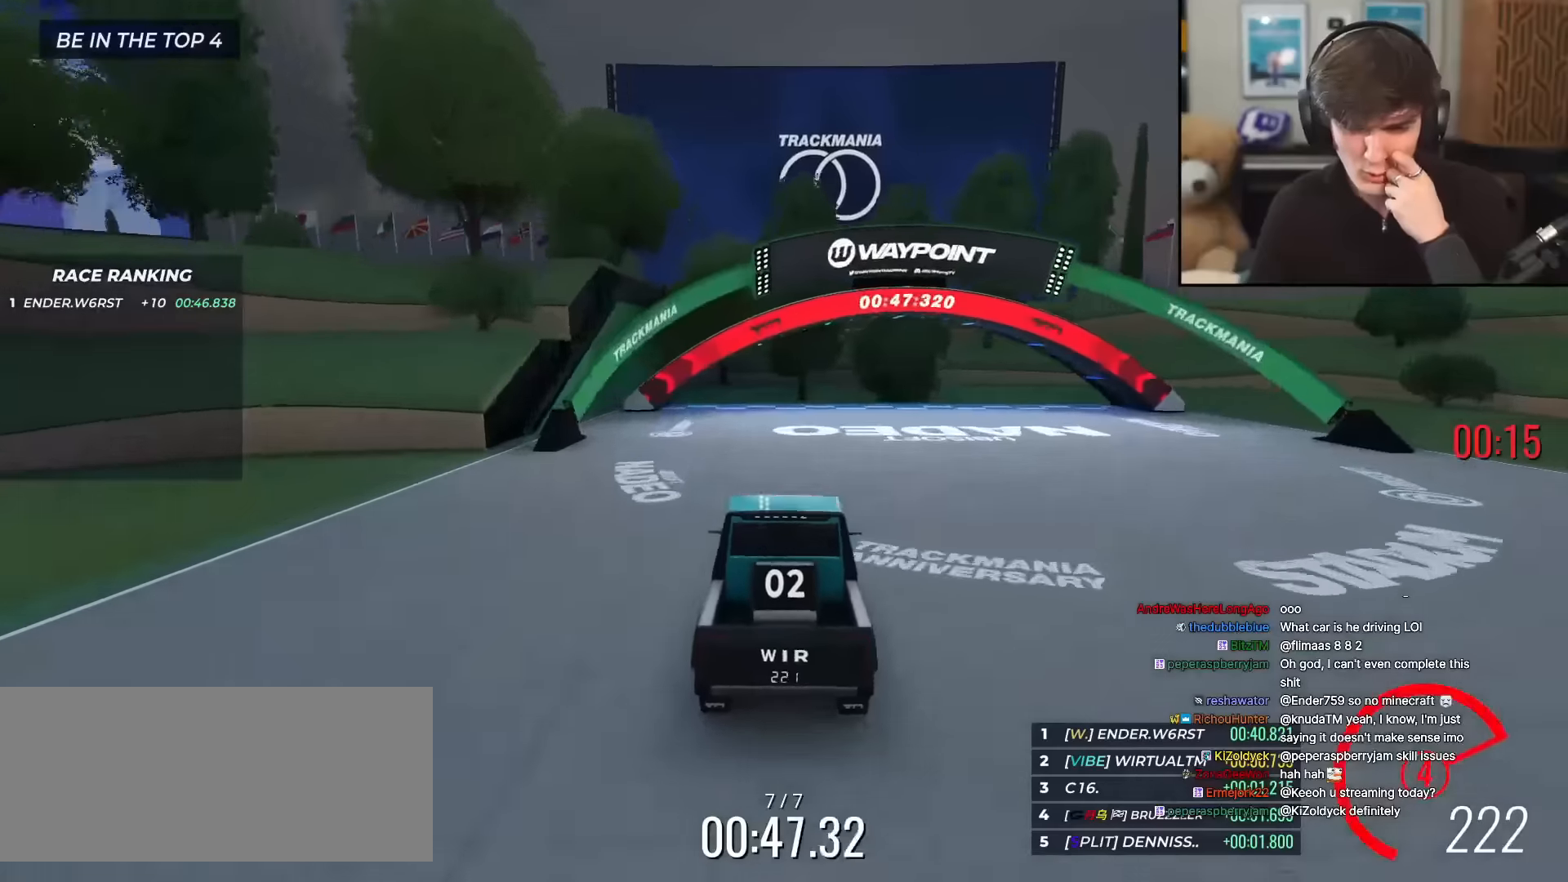
{"keys": ["up"], "events": []}
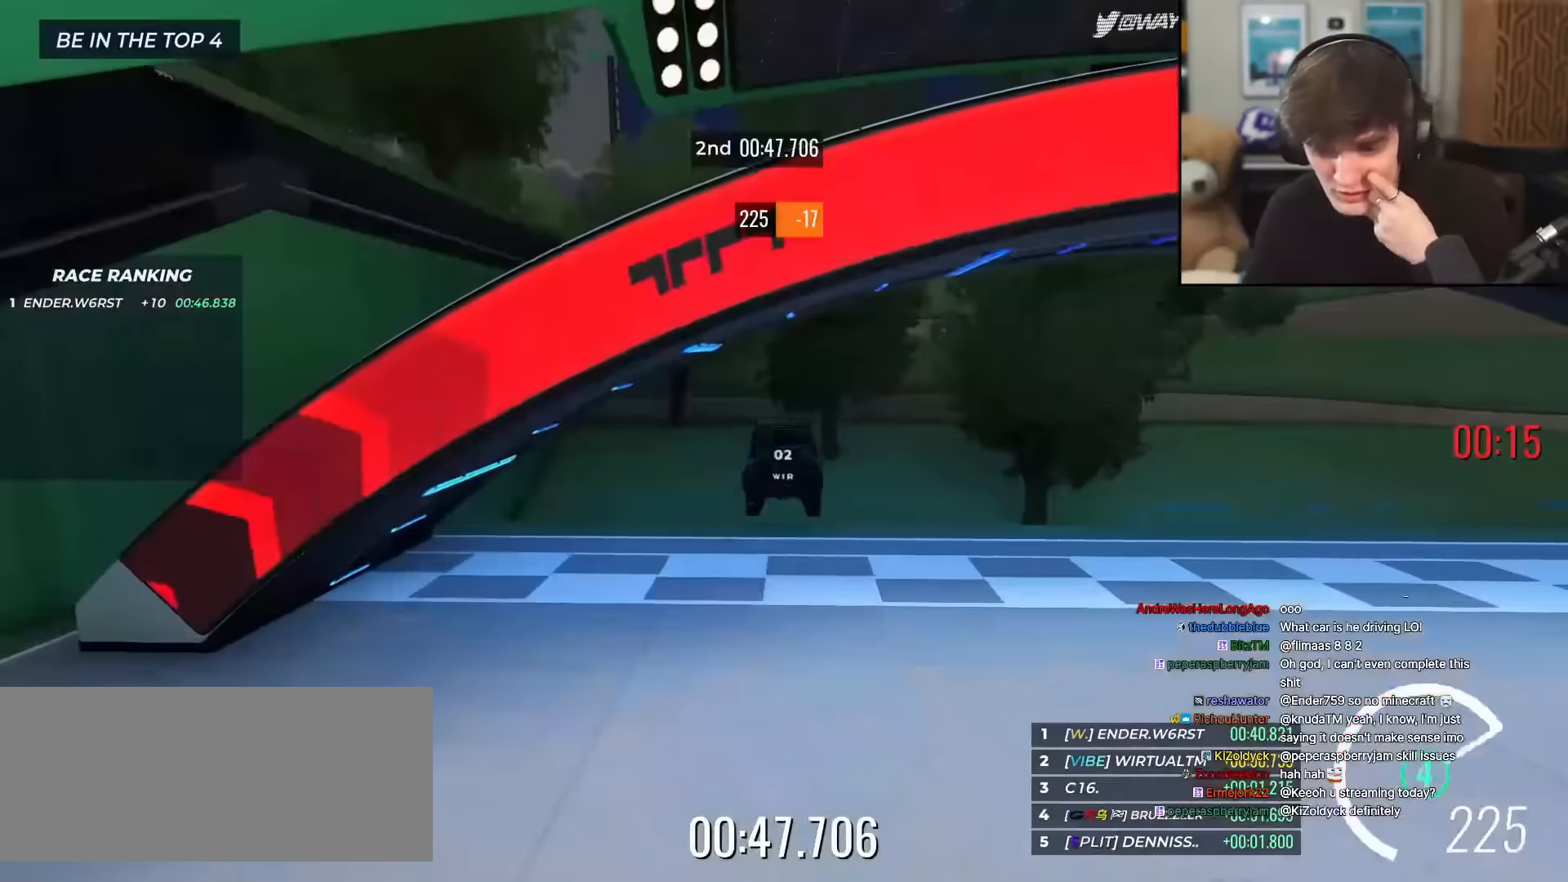
{"keys": [], "events": [[400, "up", "up"]]}